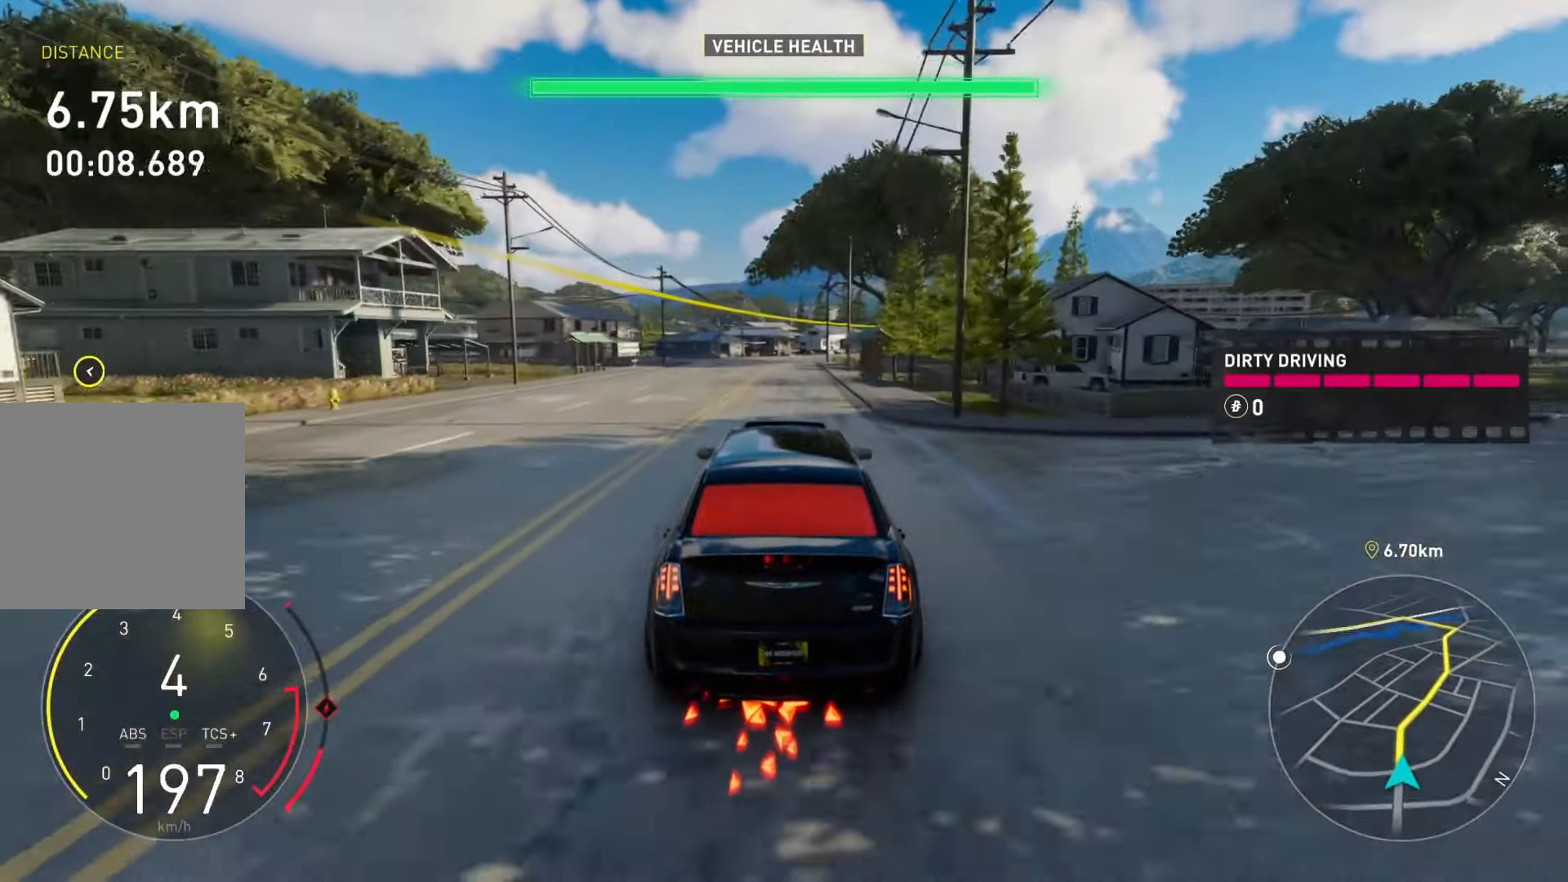
Gameplay with a controller (Xbox layout); each line is a JSON object with the inputs held at the frame after it. "events" lists button and stick changes between this image and that frame as [ms after this image, input, new state], when the widget could be followed in between.
{"buttons": [], "left_stick": "center", "right_stick": "center", "events": [[17, "right_stick", "right"], [117, "right_stick", "center"]]}
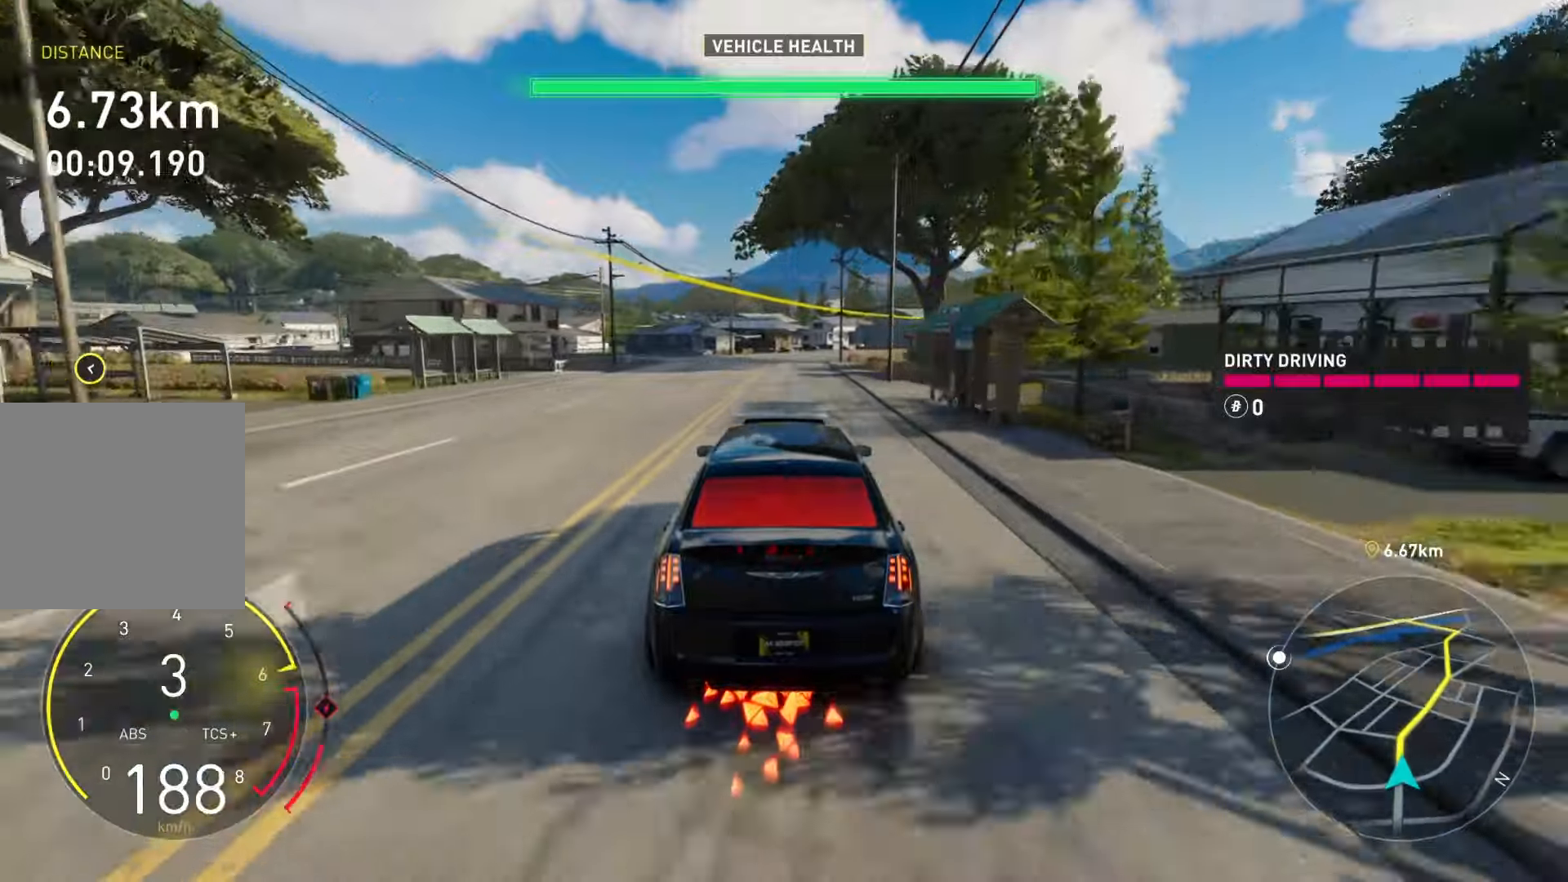
{"buttons": ["X"], "left_stick": "left", "right_stick": "center", "events": [[67, "X", "down"], [251, "left_stick", "left"]]}
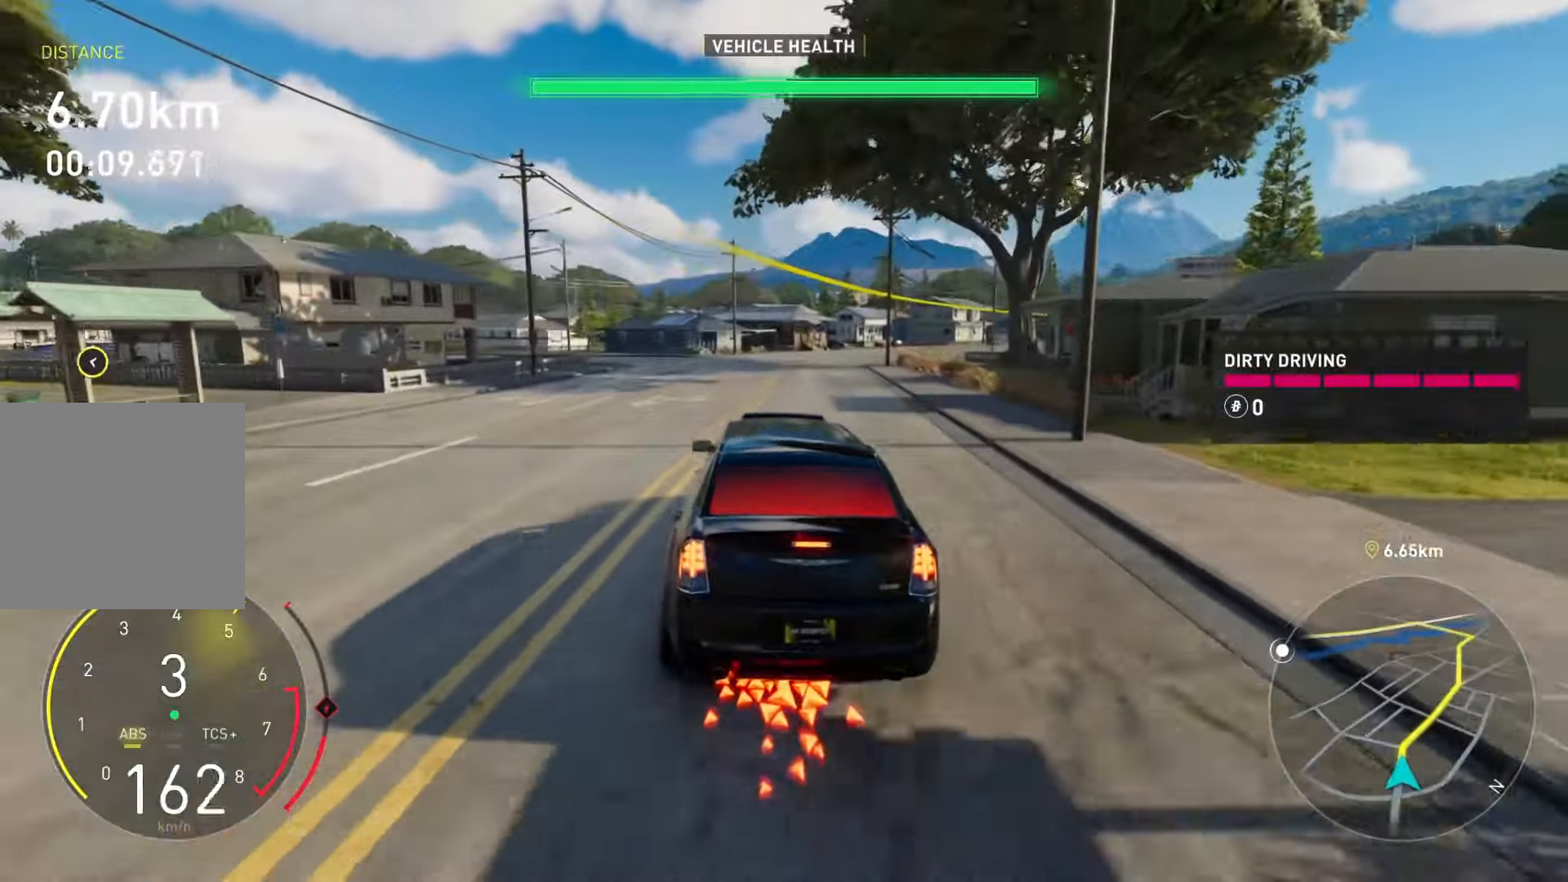
{"buttons": [], "left_stick": "left", "right_stick": "center", "events": [[367, "X", "up"]]}
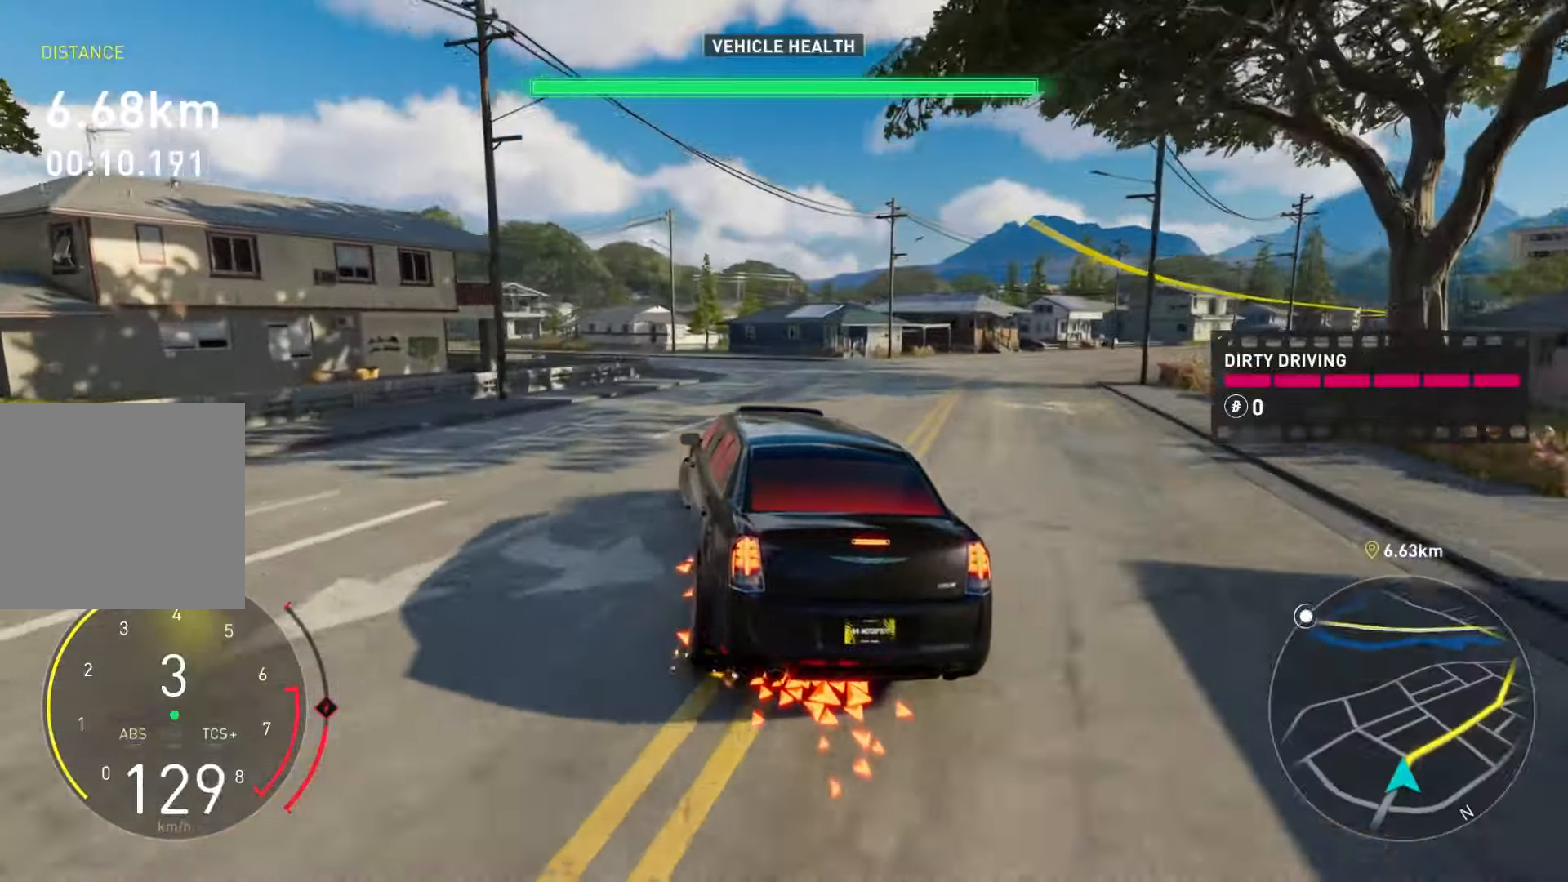
{"buttons": ["R2"], "left_stick": "center", "right_stick": "center", "events": [[167, "R2", "down"], [201, "left_stick", "center"], [317, "left_stick", "up-right"], [451, "left_stick", "center"]]}
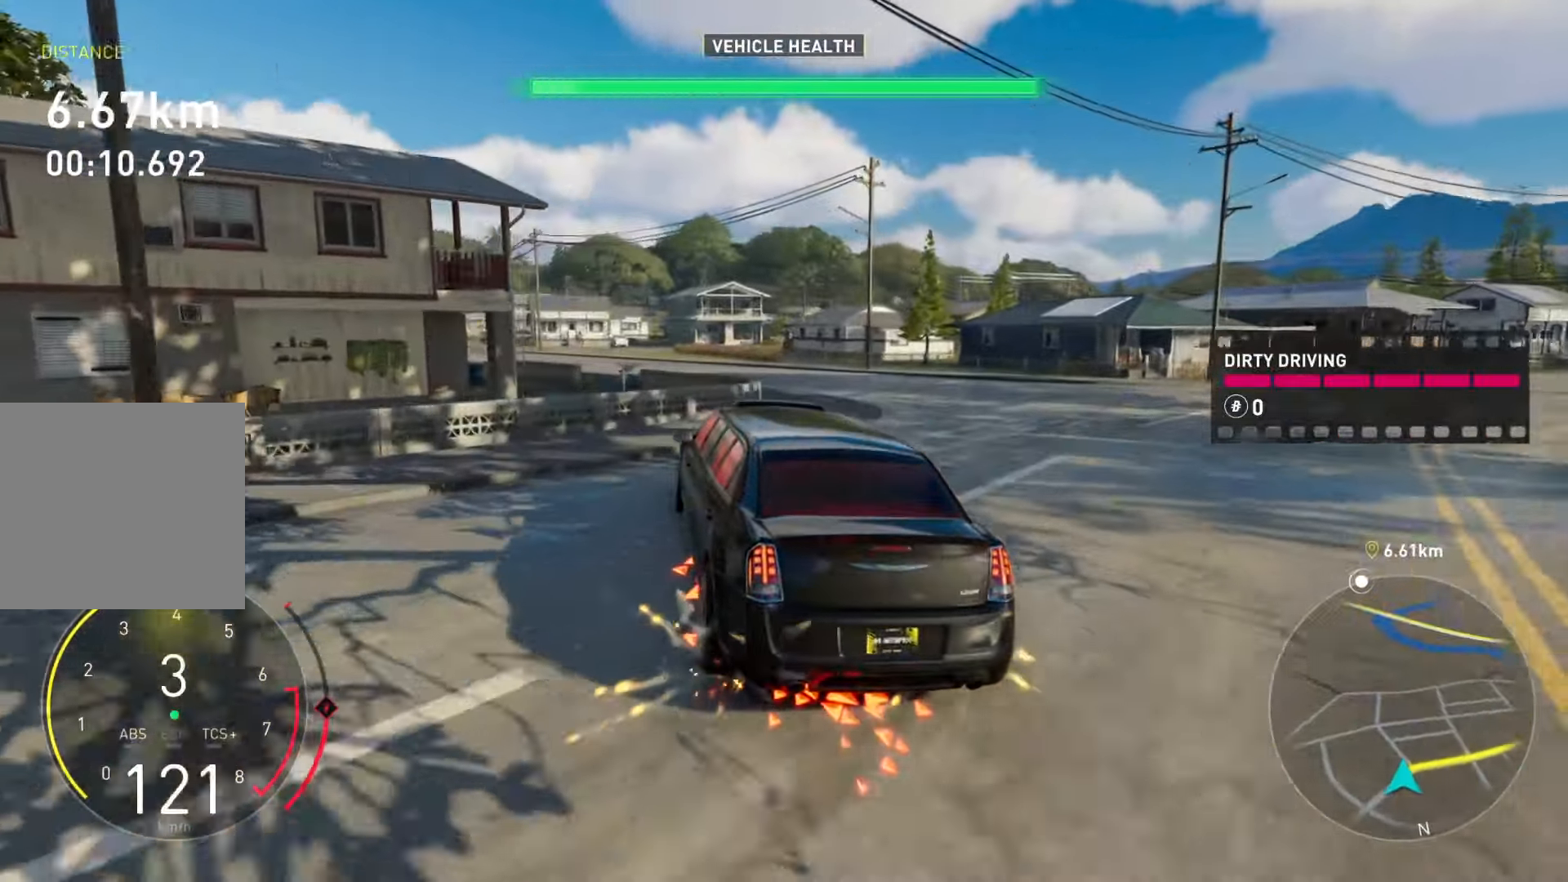
{"buttons": ["R2"], "left_stick": "left", "right_stick": "center", "events": [[16, "left_stick", "left"]]}
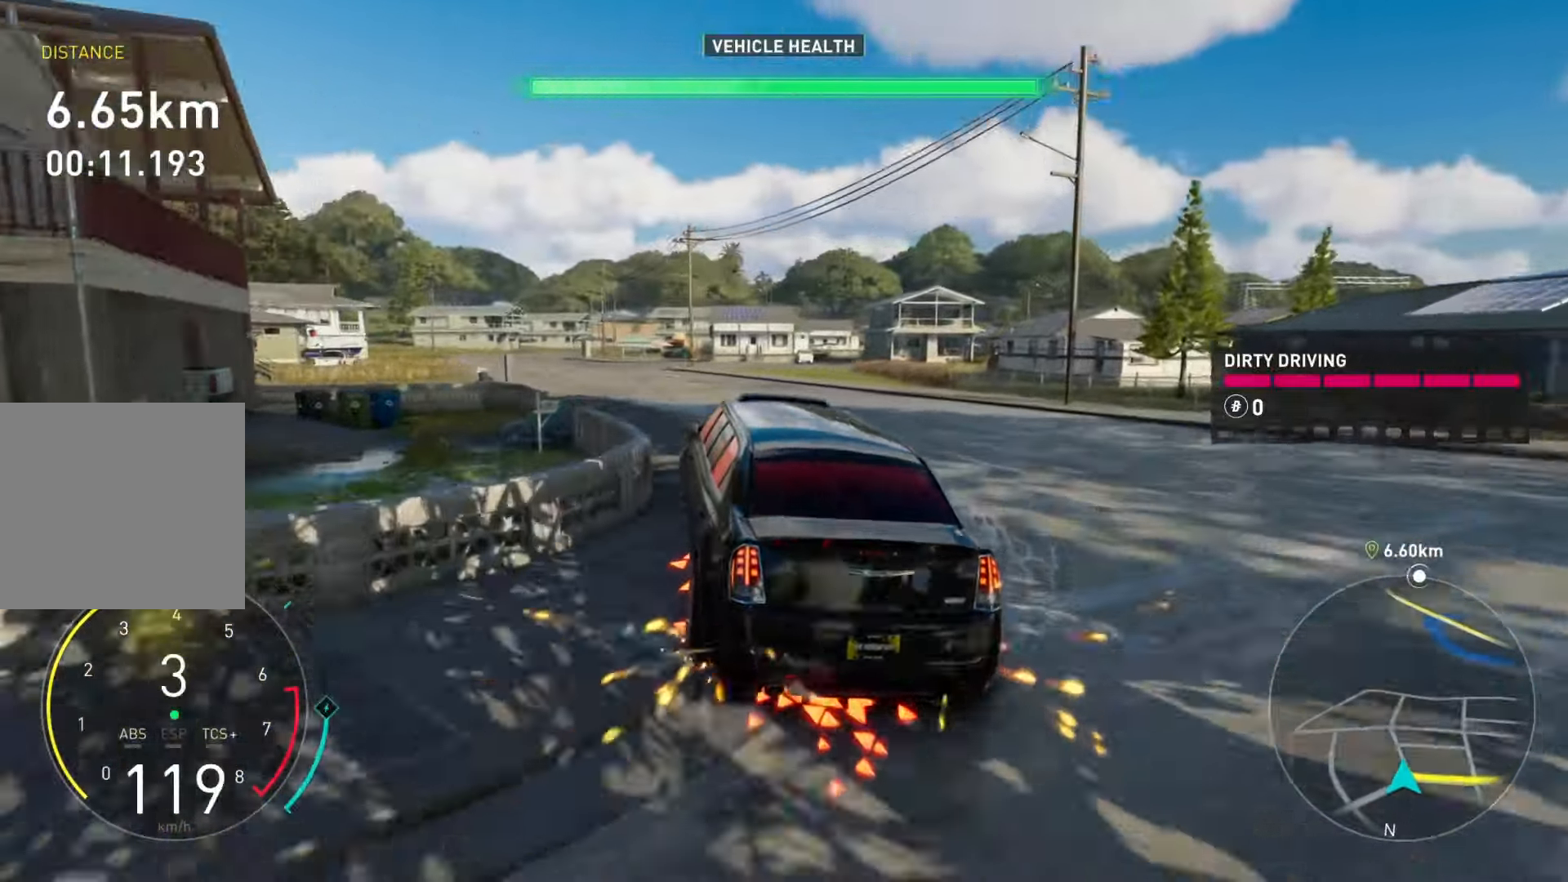
{"buttons": ["R2"], "left_stick": "up-right", "right_stick": "center", "events": [[401, "left_stick", "up-right"]]}
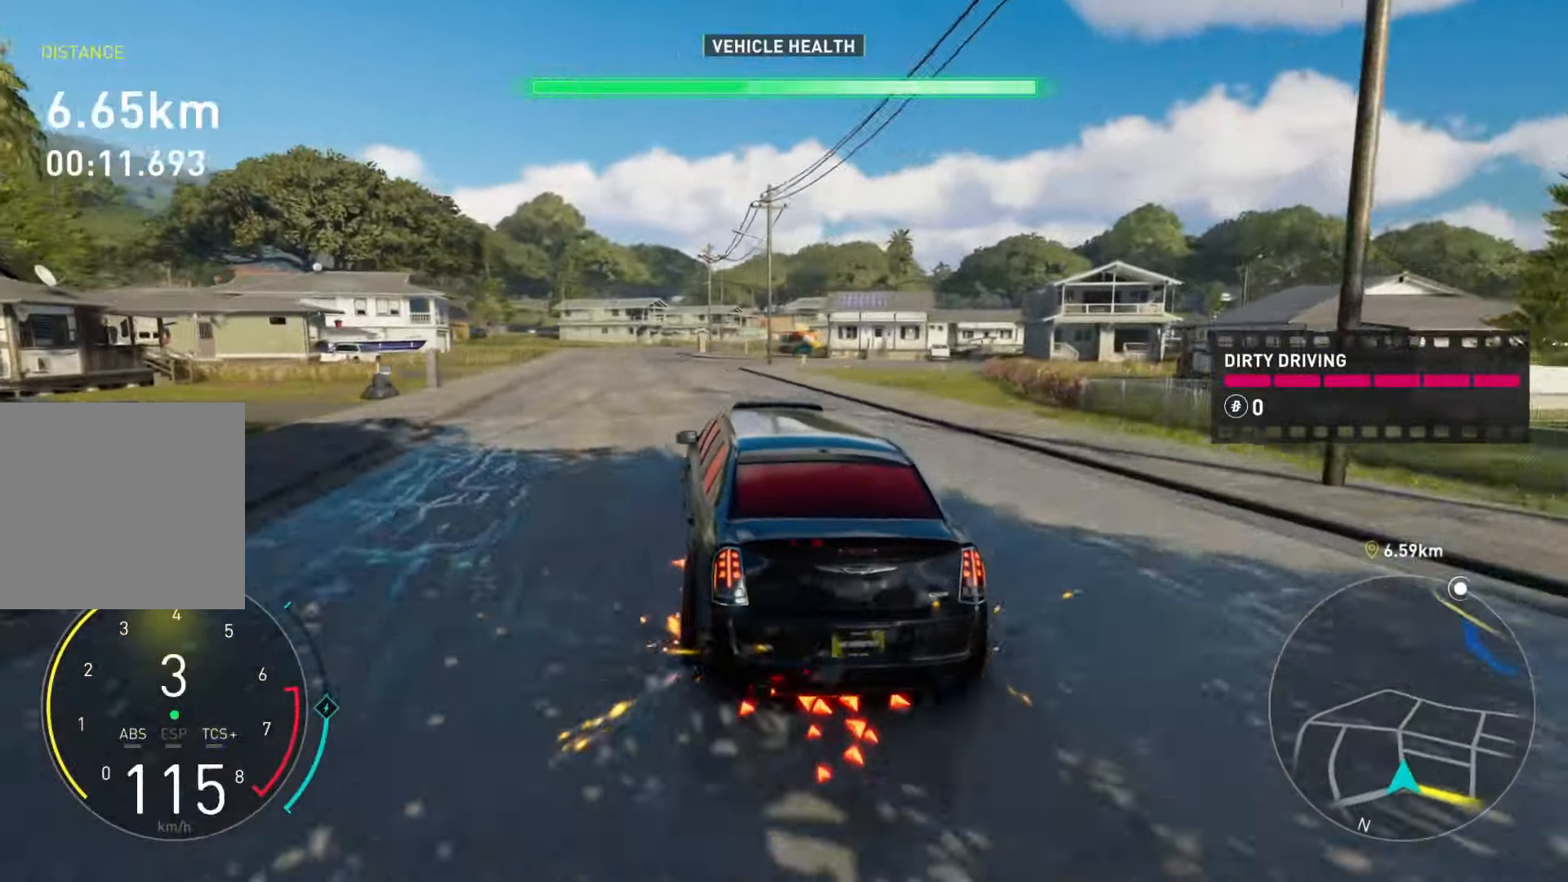
{"buttons": ["R2"], "left_stick": "up-right", "right_stick": "center", "events": [[33, "left_stick", "up-left"], [434, "left_stick", "up-right"]]}
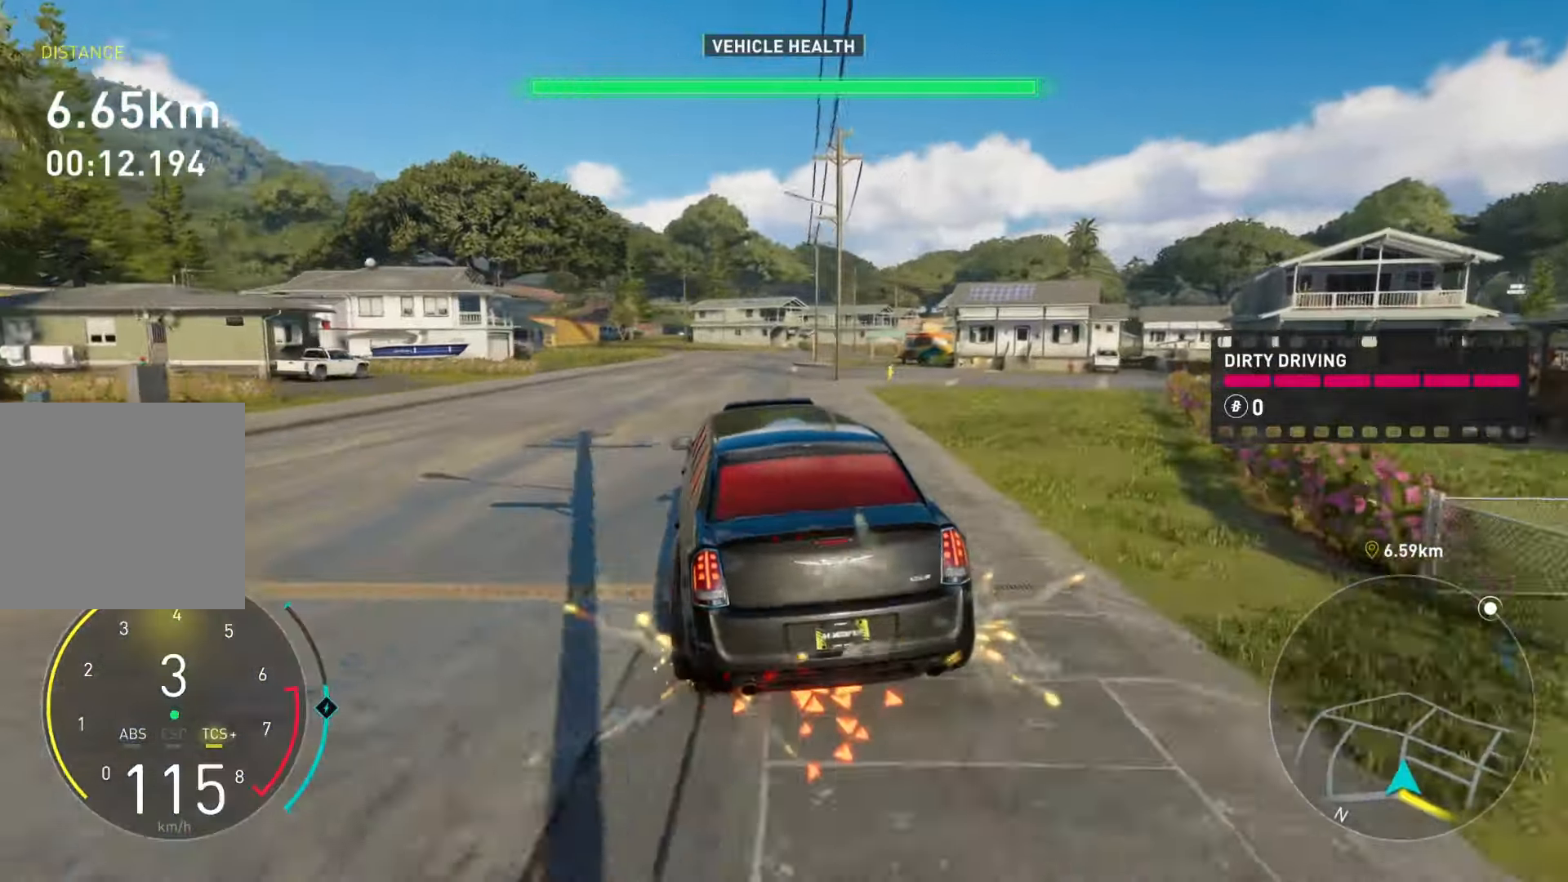
{"buttons": ["R2"], "left_stick": "up-right", "right_stick": "center", "events": [[234, "left_stick", "up"], [384, "left_stick", "up-right"]]}
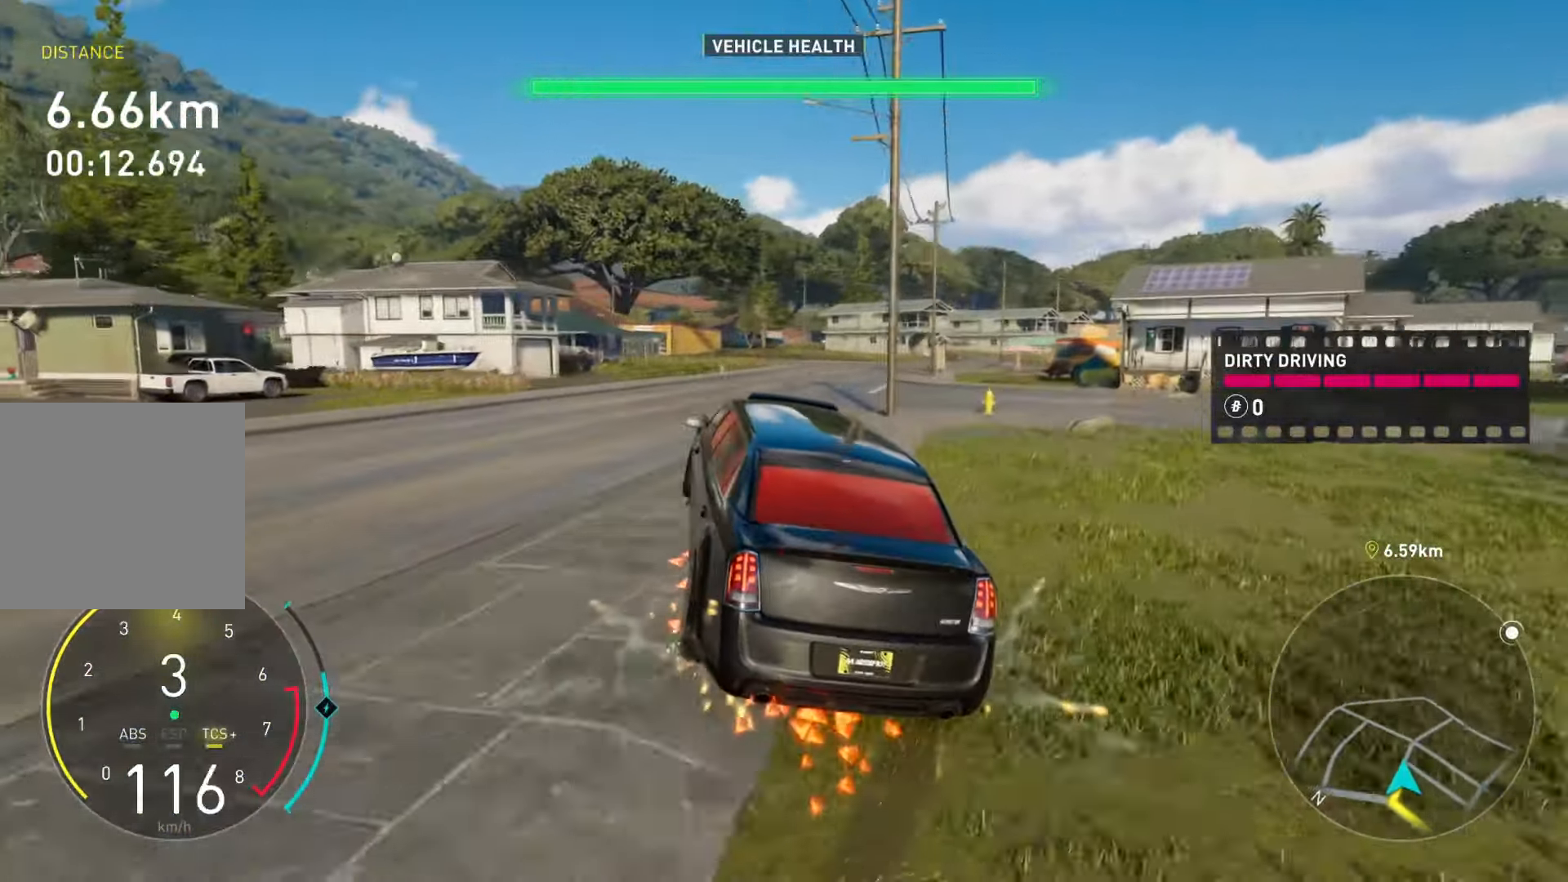
{"buttons": ["R2"], "left_stick": "up-right", "right_stick": "center", "events": [[50, "Y", "down"], [267, "Y", "up"]]}
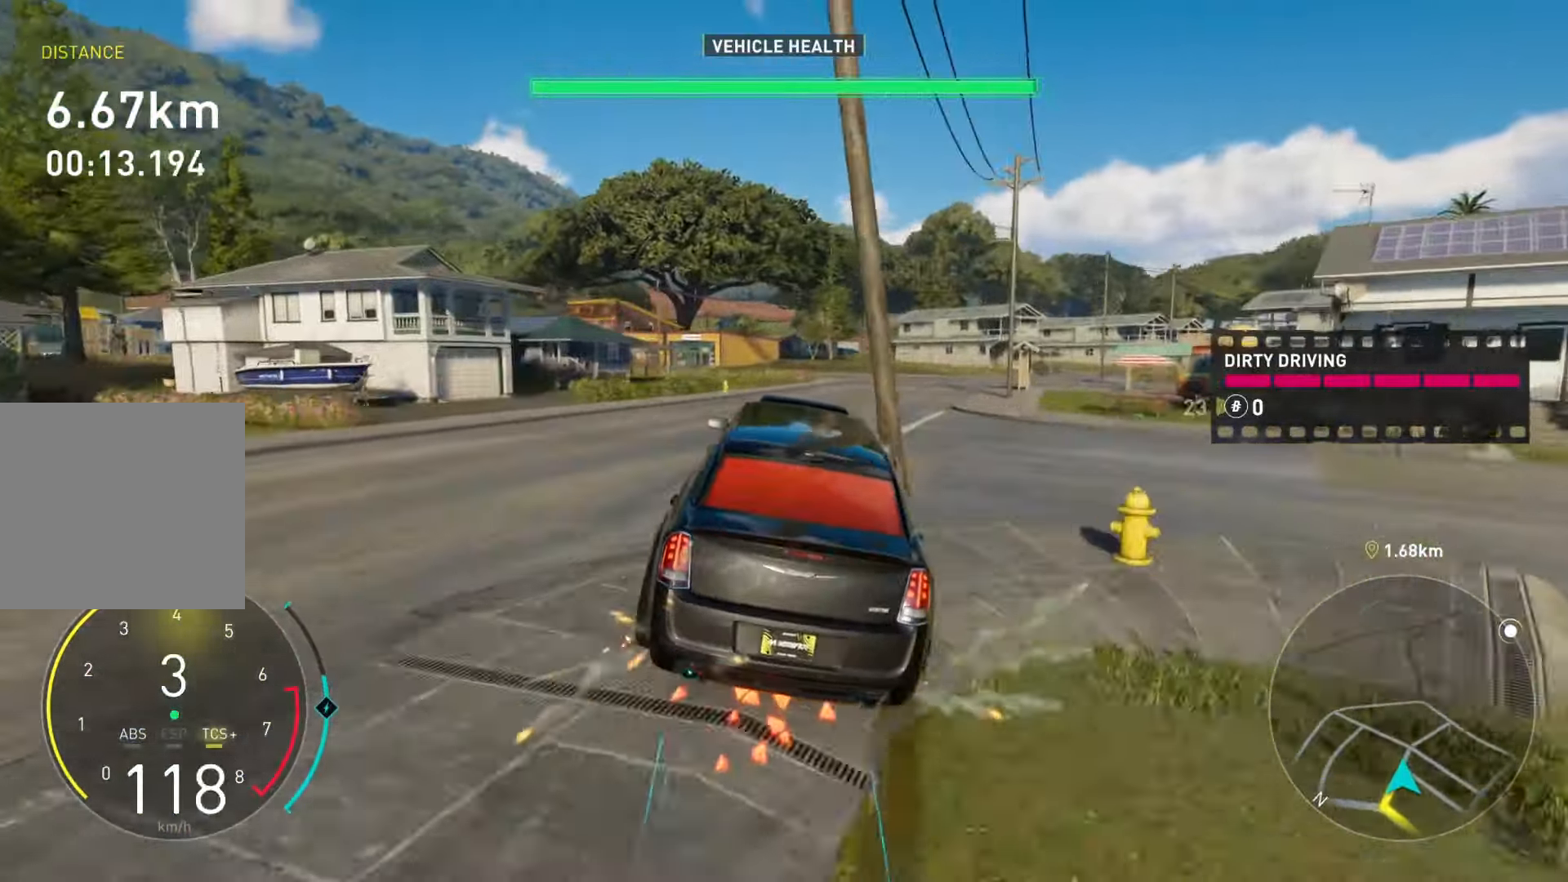
{"buttons": ["R2"], "left_stick": "up-left", "right_stick": "center", "events": [[333, "left_stick", "up-left"]]}
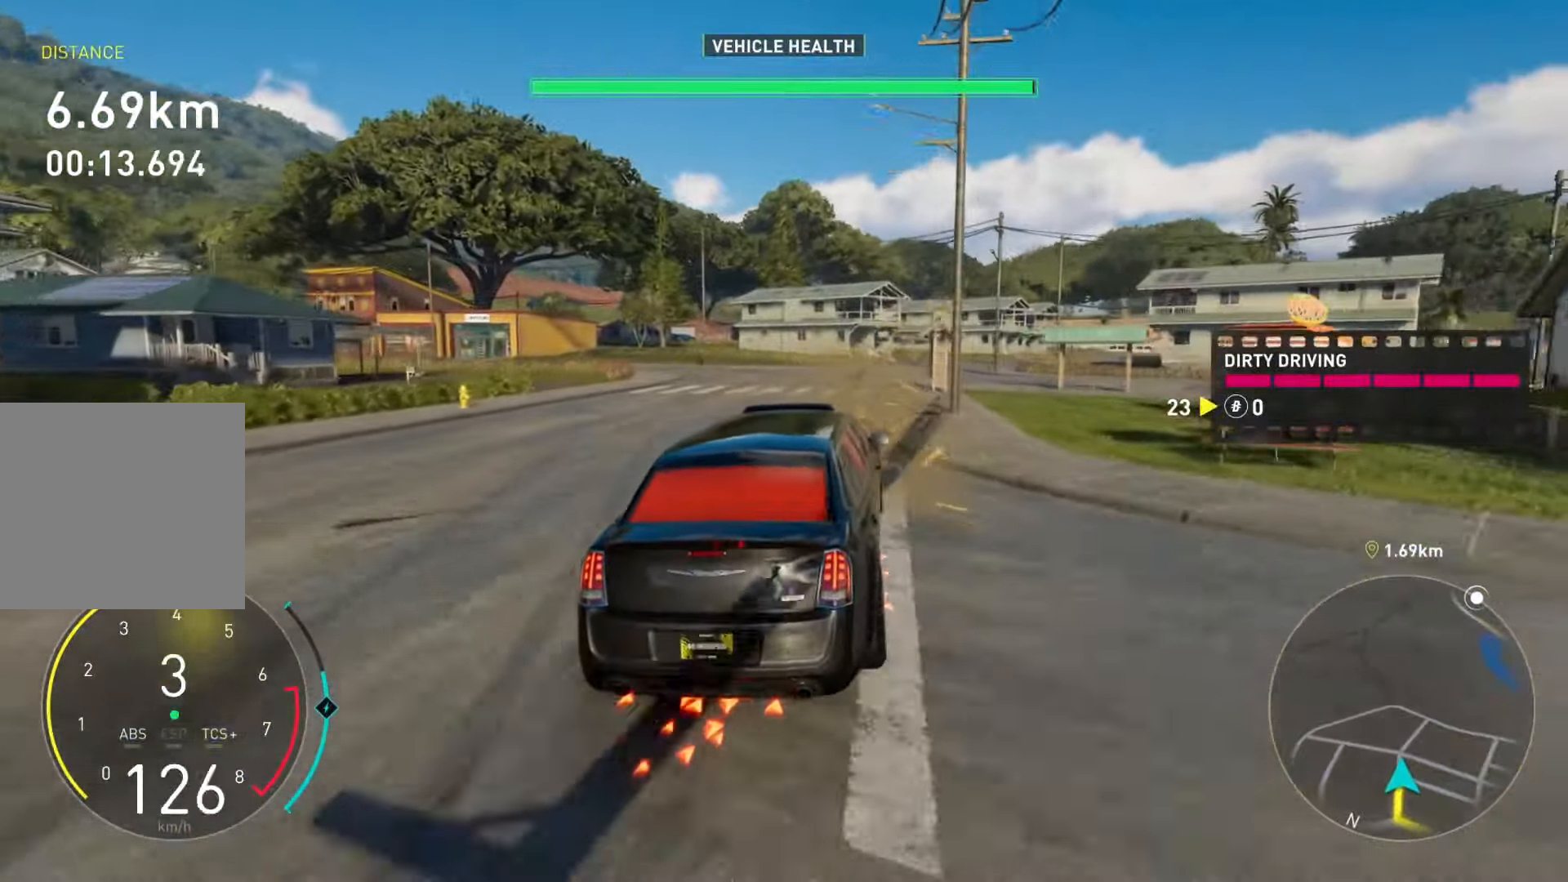
{"buttons": ["R2"], "left_stick": "up-right", "right_stick": "center", "events": [[17, "left_stick", "center"], [150, "left_stick", "right"], [451, "left_stick", "up-right"]]}
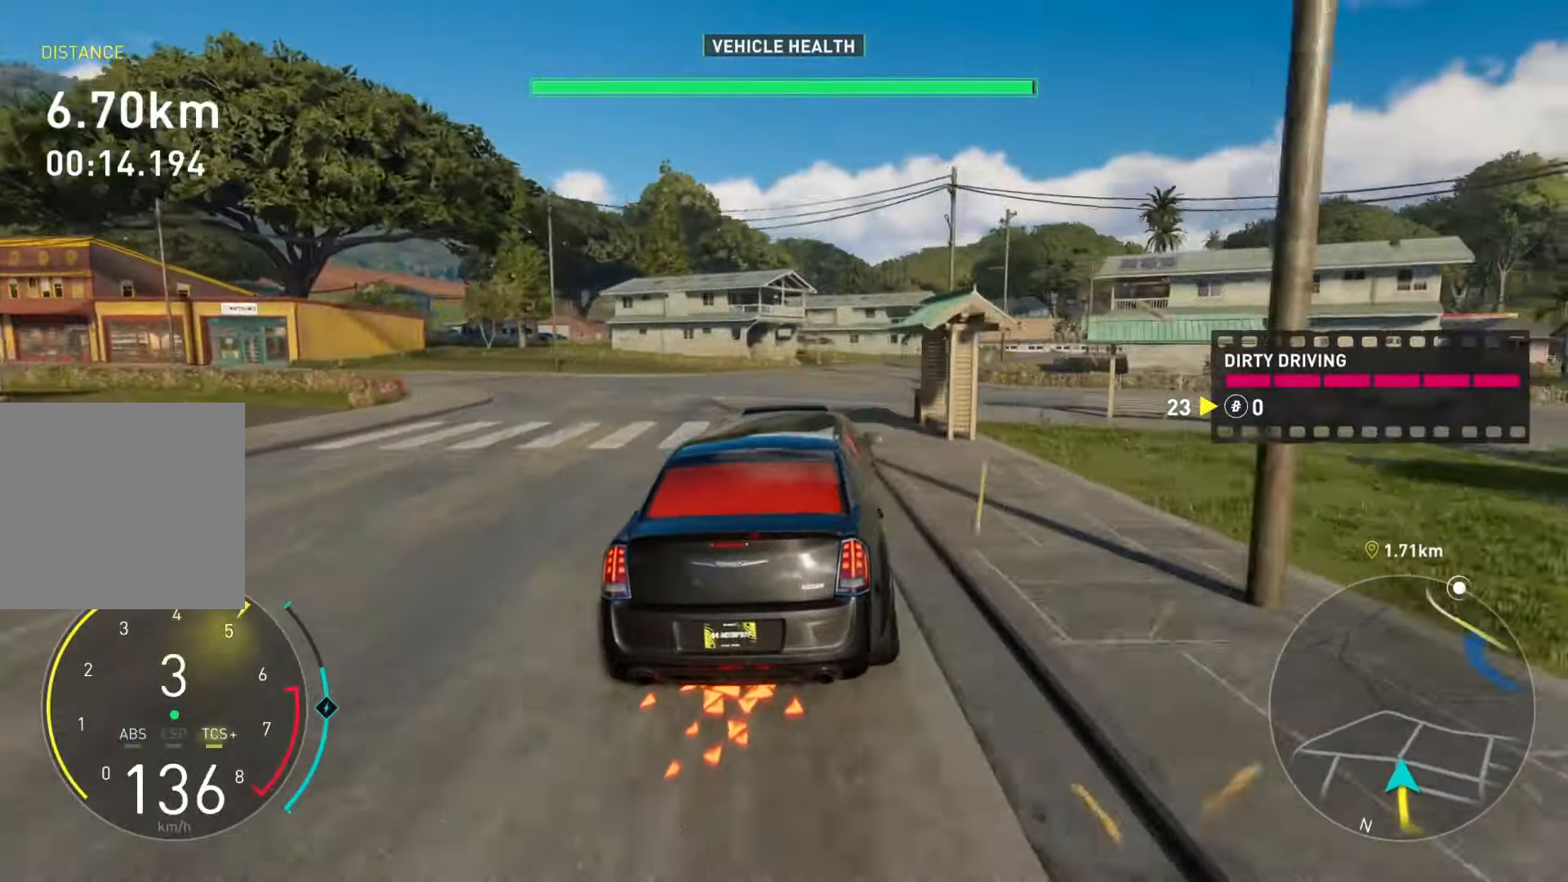
{"buttons": ["R2"], "left_stick": "center", "right_stick": "center", "events": [[100, "left_stick", "center"], [367, "right_stick", "down-right"], [484, "right_stick", "center"]]}
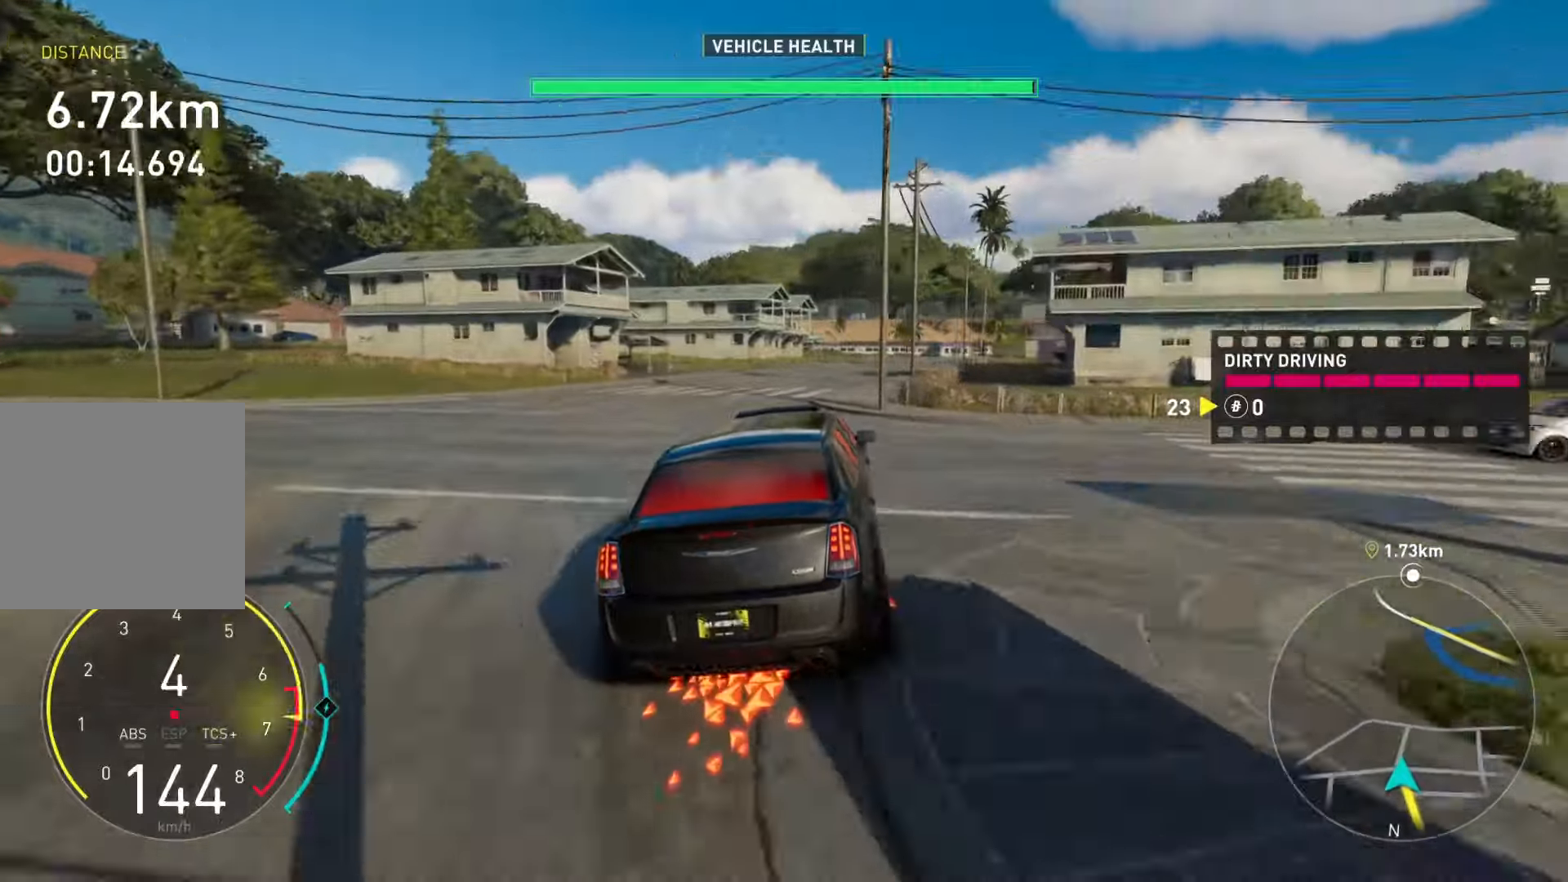
{"buttons": ["R2"], "left_stick": "center", "right_stick": "center", "events": [[150, "left_stick", "right"], [267, "left_stick", "up-right"], [433, "left_stick", "center"]]}
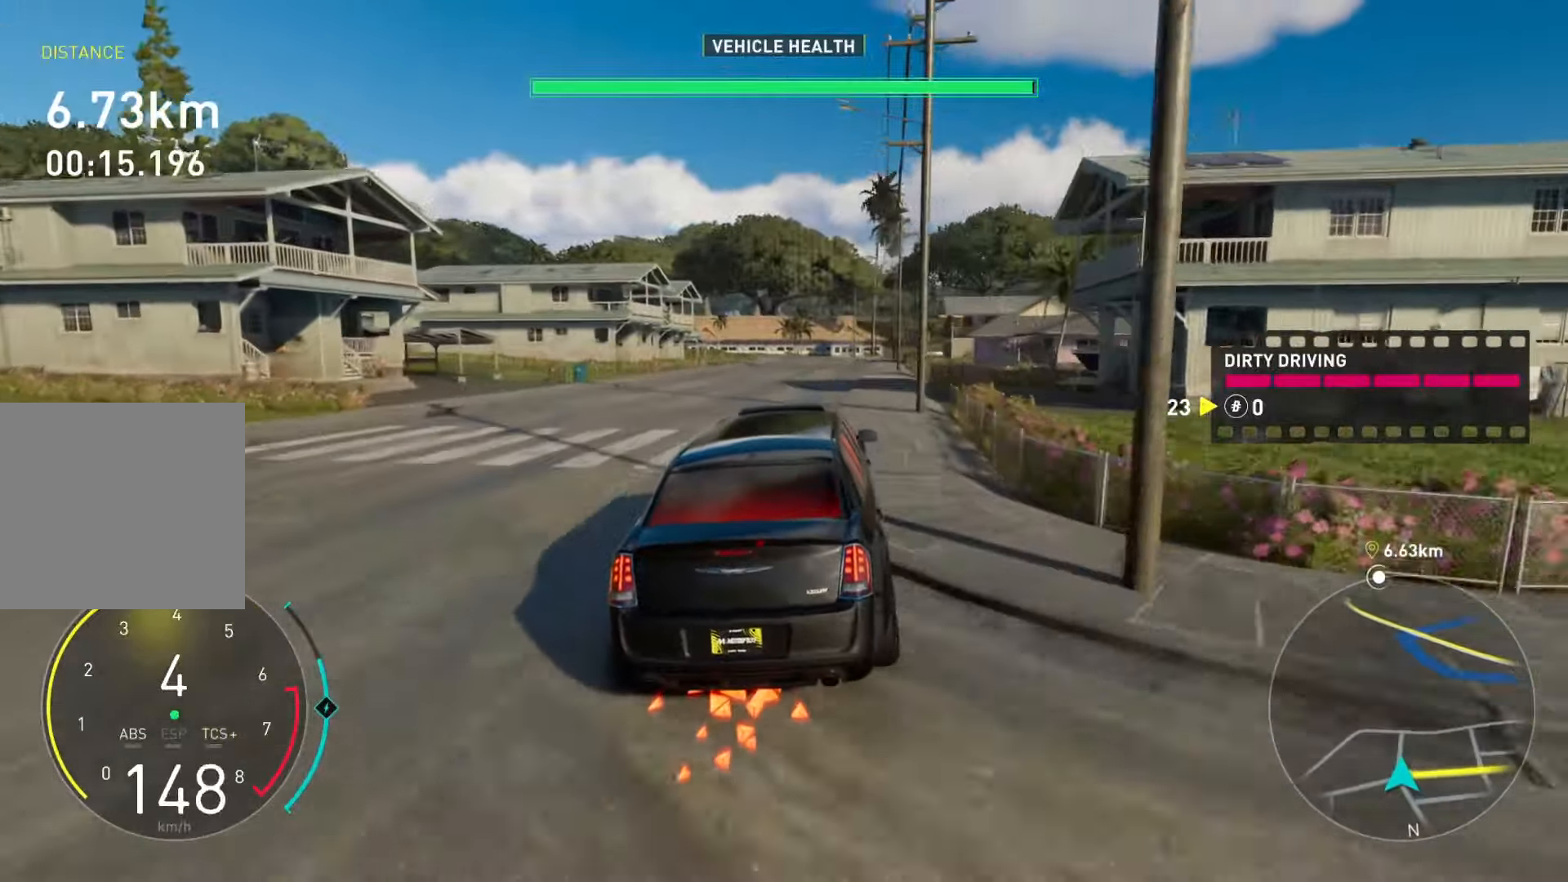
{"buttons": ["Y", "R2"], "left_stick": "center", "right_stick": "center", "events": [[350, "Y", "down"]]}
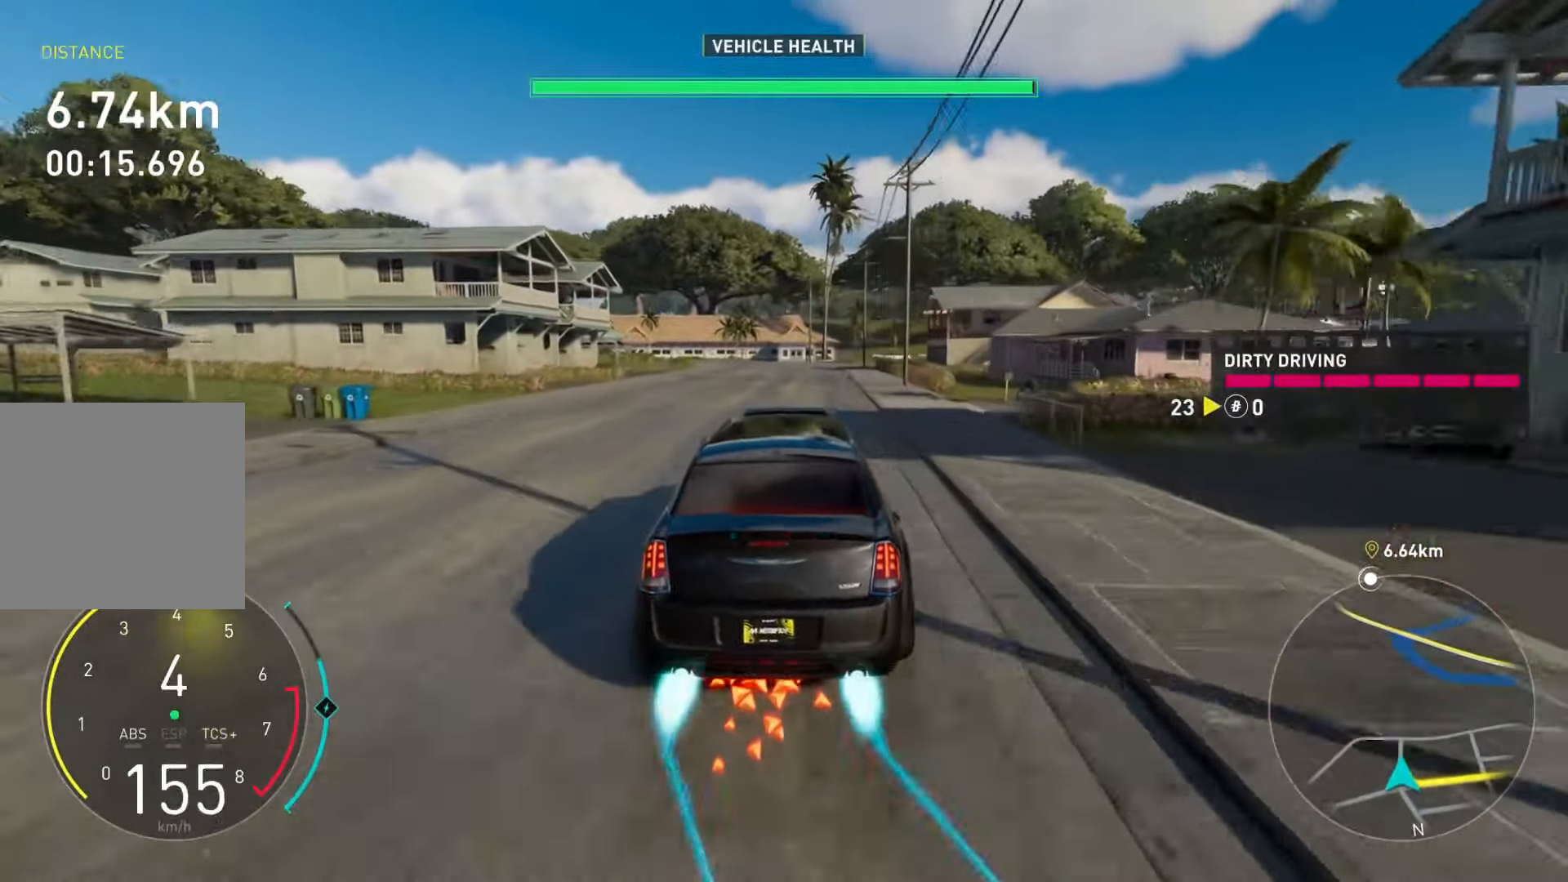
{"buttons": ["R2"], "left_stick": "center", "right_stick": "center", "events": [[83, "left_stick", "up-right"], [283, "left_stick", "center"], [367, "Y", "up"]]}
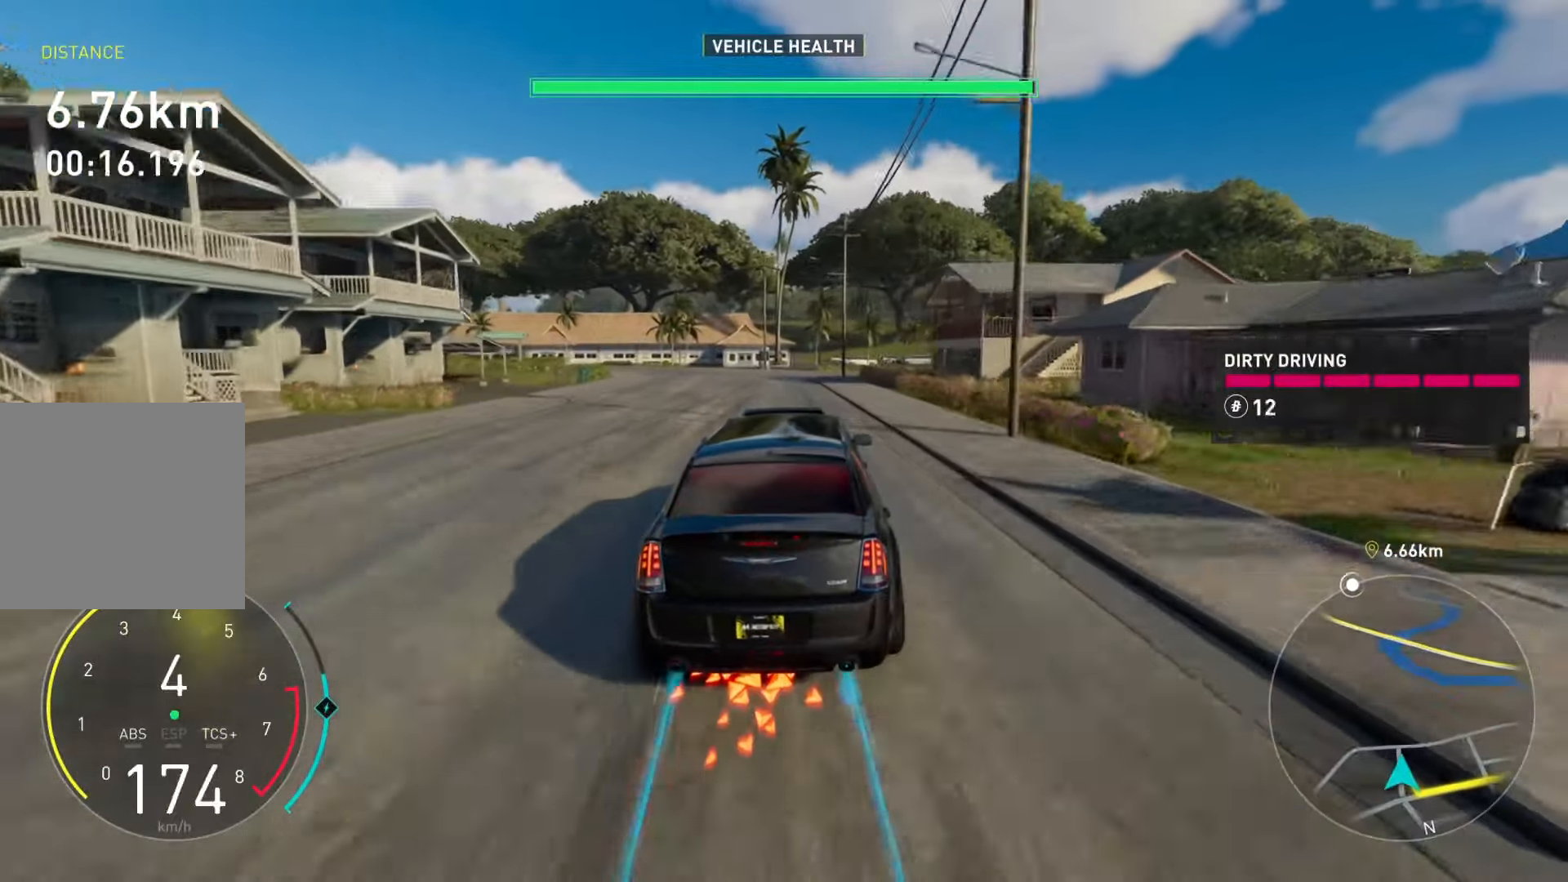
{"buttons": ["R2"], "left_stick": "center", "right_stick": "center", "events": []}
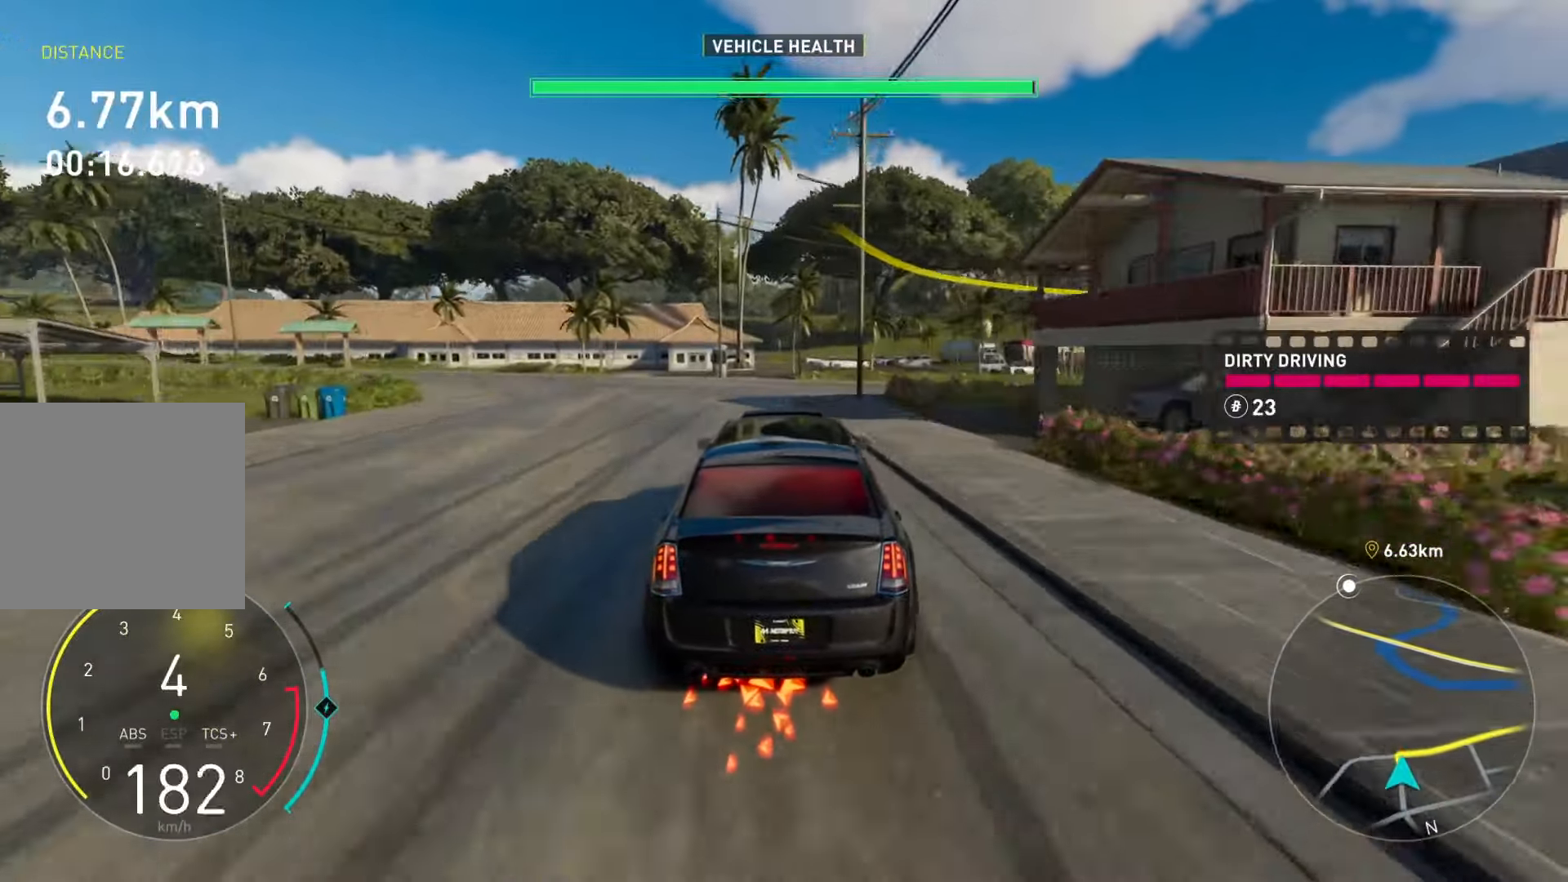
{"buttons": ["R2"], "left_stick": "center", "right_stick": "center", "events": []}
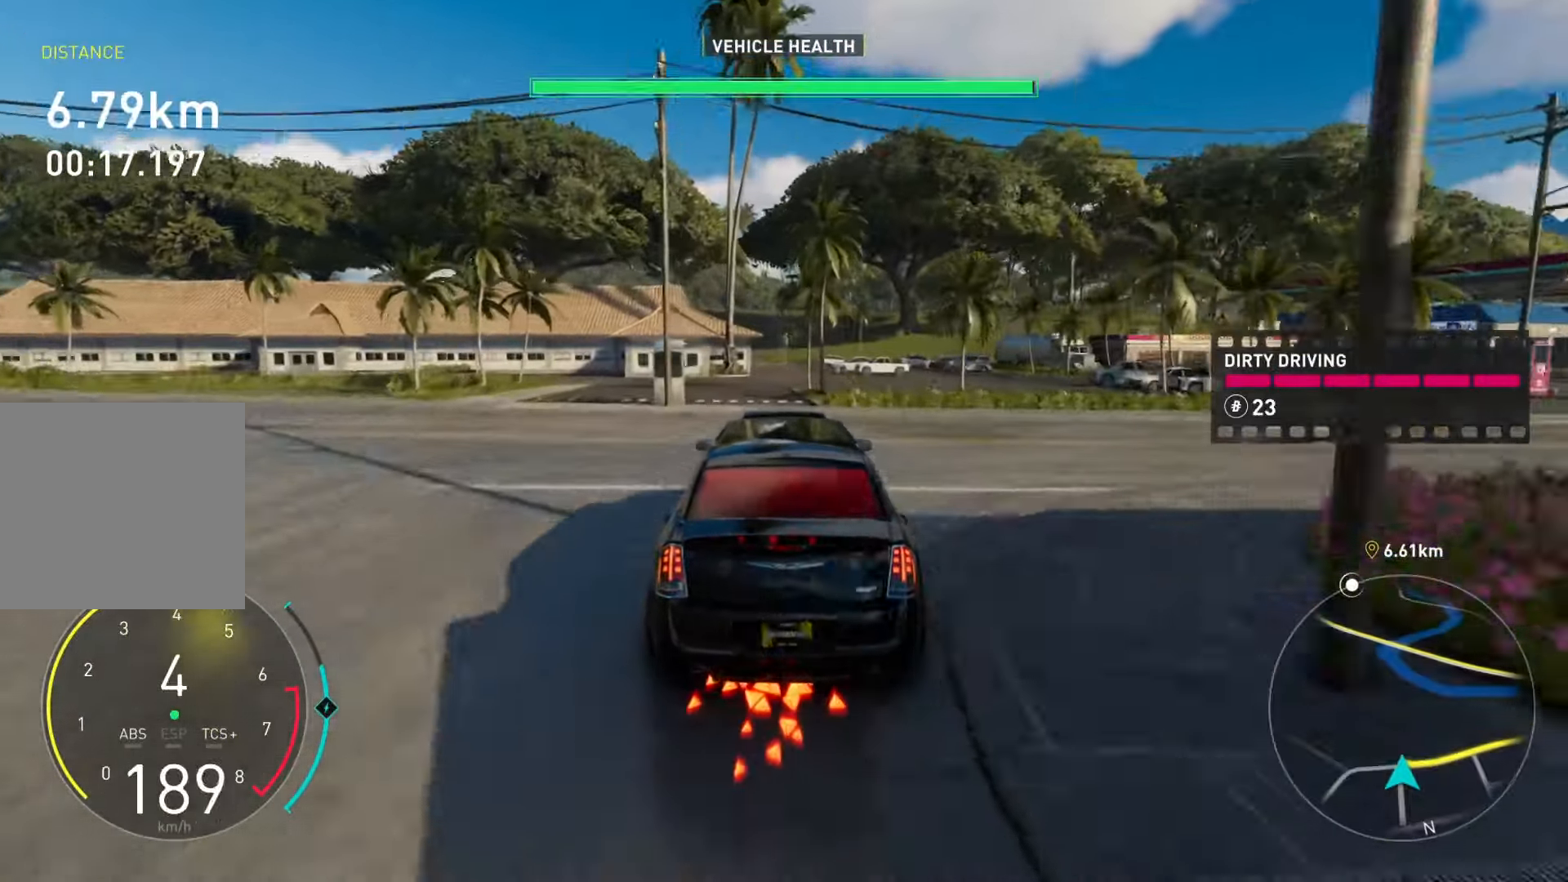
{"buttons": ["R2"], "left_stick": "center", "right_stick": "center", "events": []}
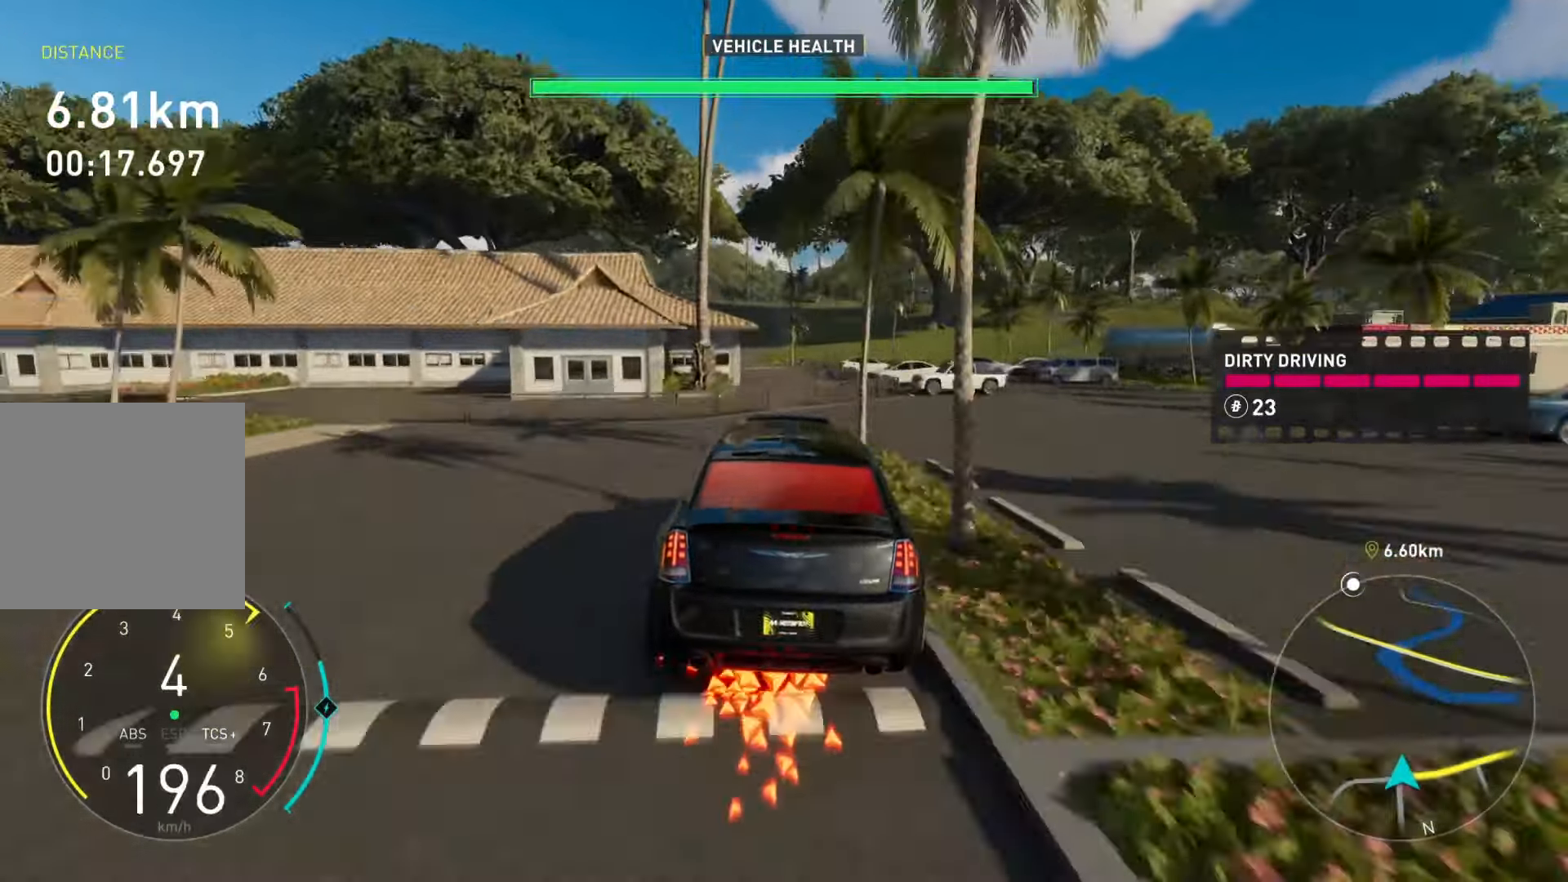
{"buttons": ["R2"], "left_stick": "left", "right_stick": "center", "events": [[450, "left_stick", "left"]]}
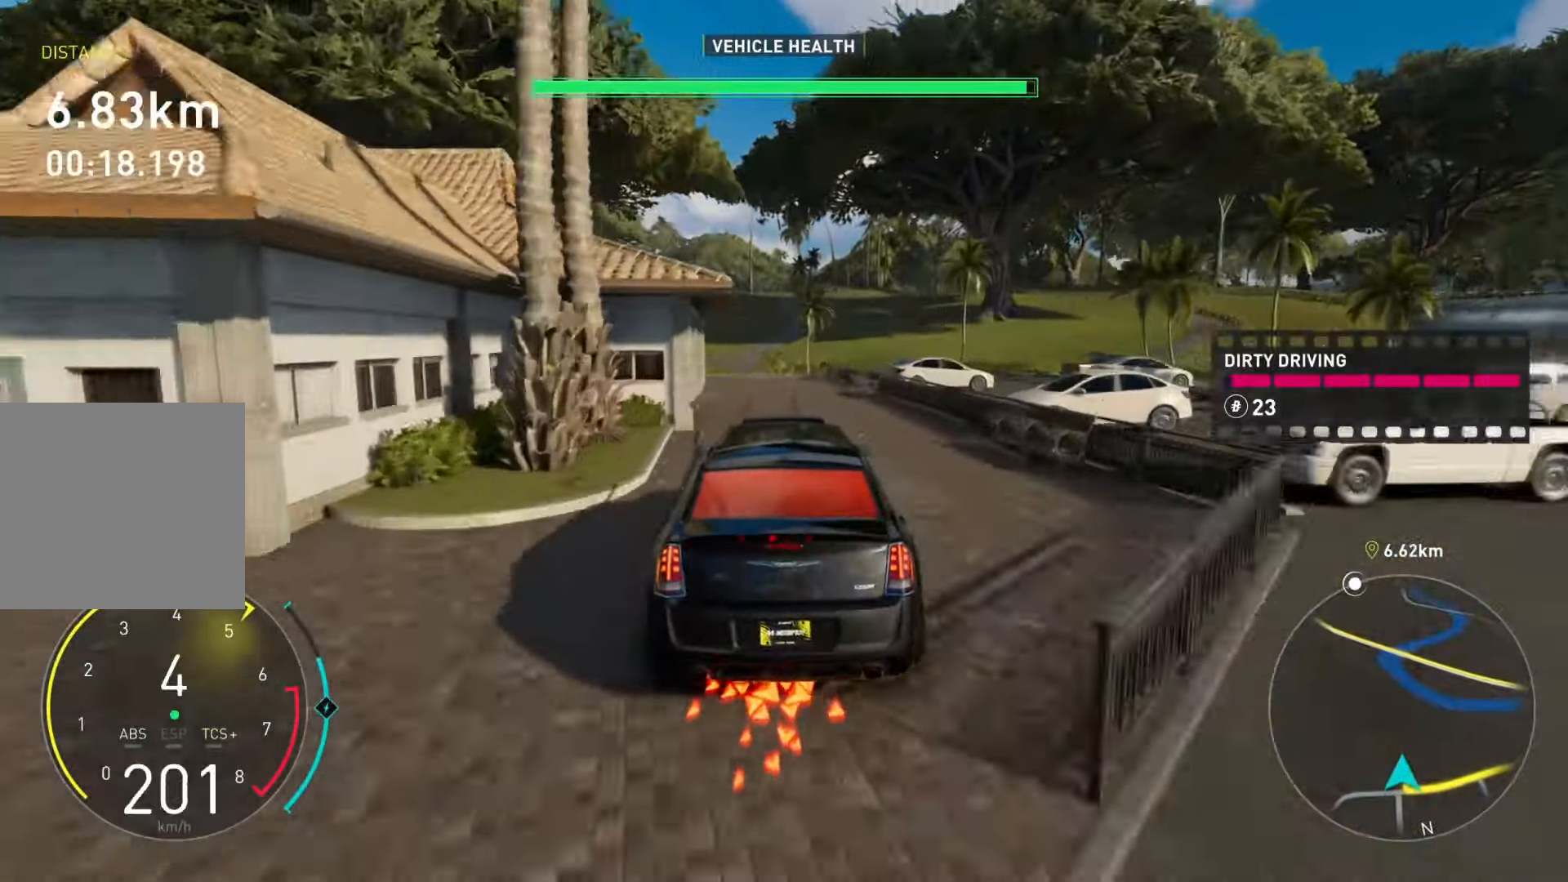
{"buttons": ["R2"], "left_stick": "left", "right_stick": "center", "events": []}
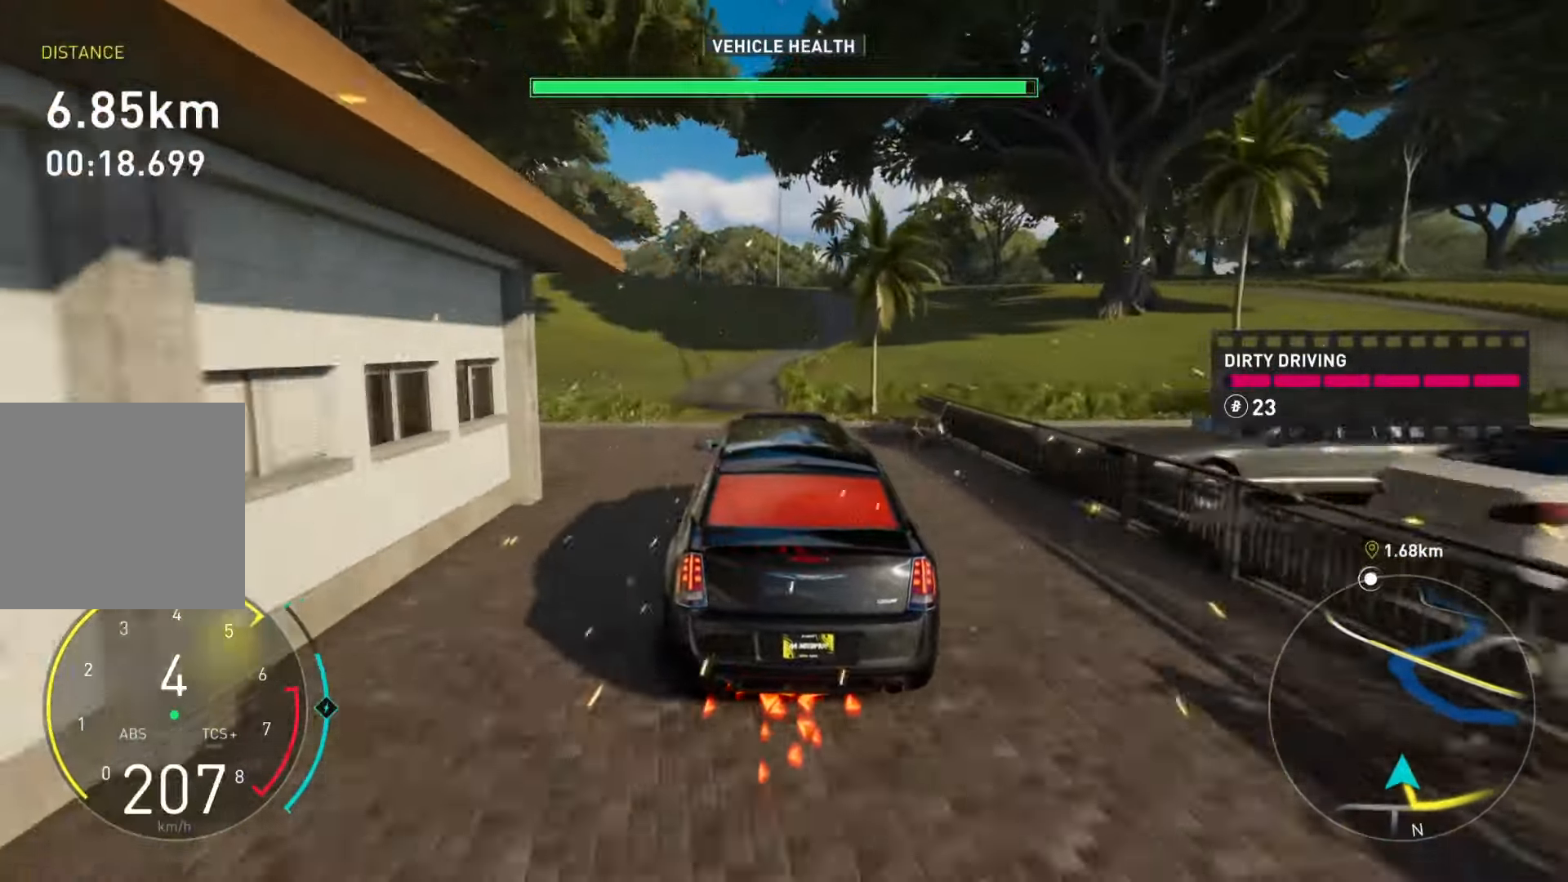
{"buttons": ["R2"], "left_stick": "left", "right_stick": "center", "events": []}
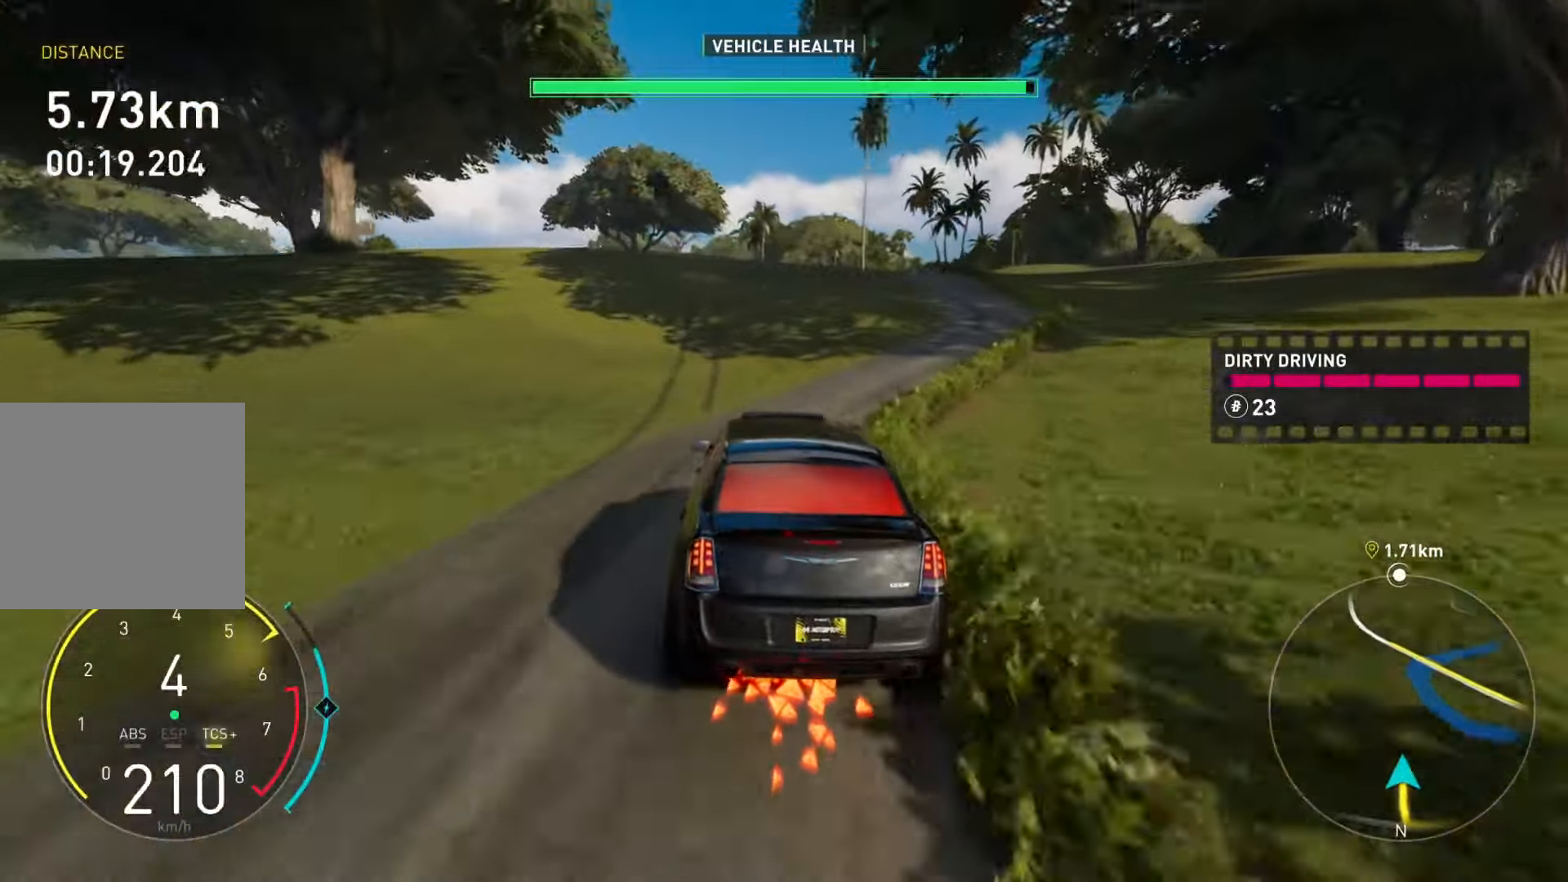
{"buttons": ["Y", "R2"], "left_stick": "center", "right_stick": "center", "events": [[33, "left_stick", "center"], [334, "Y", "down"]]}
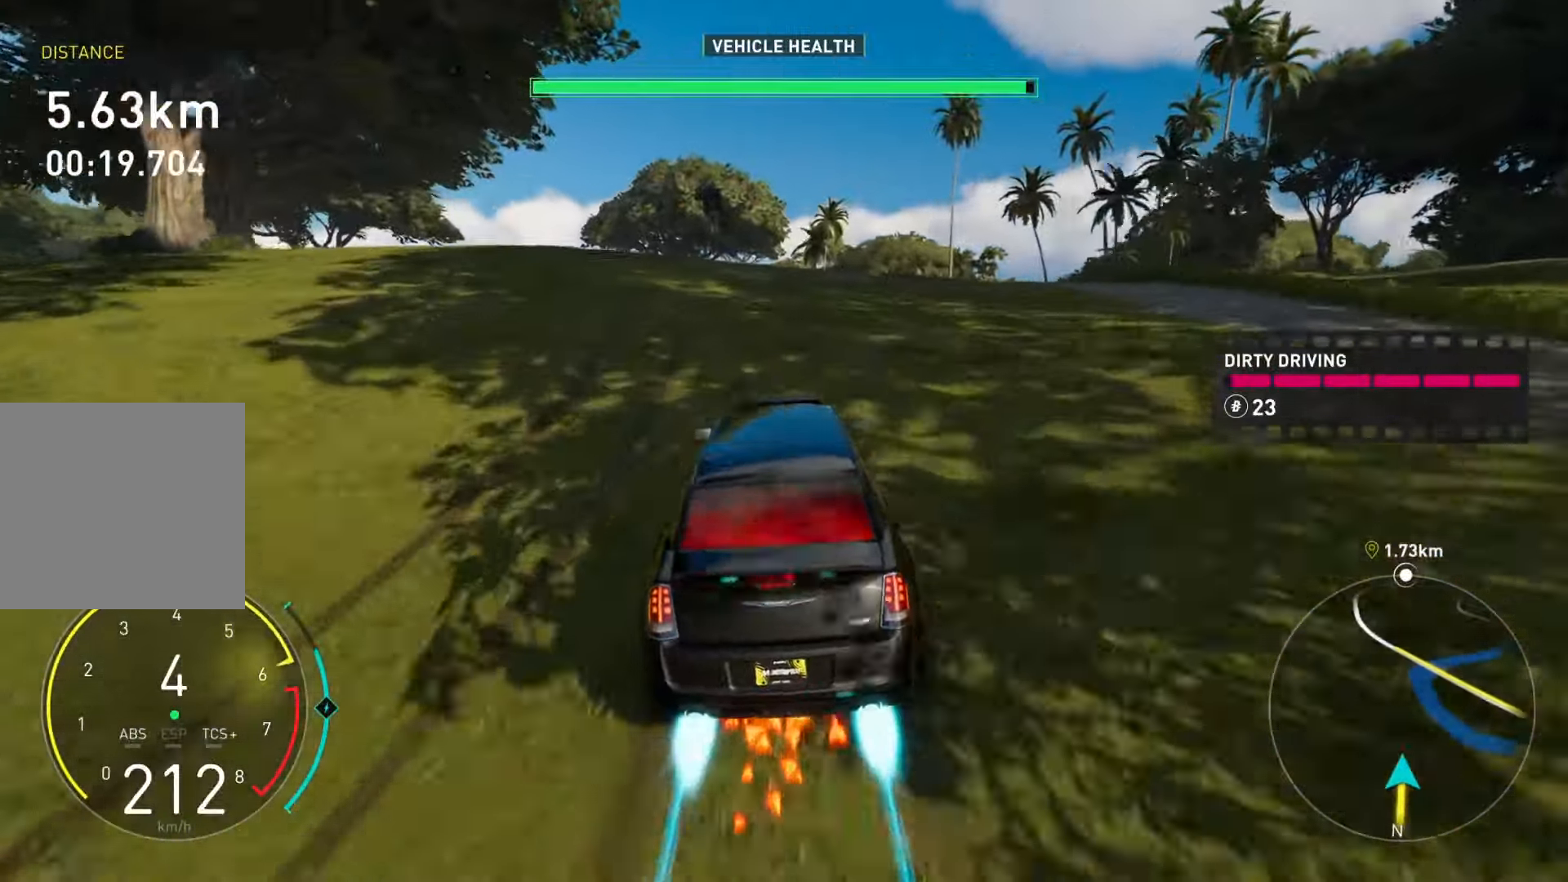
{"buttons": ["Y", "R2"], "left_stick": "center", "right_stick": "center", "events": [[50, "left_stick", "left"], [183, "B", "down"], [249, "left_stick", "center"], [366, "B", "up"]]}
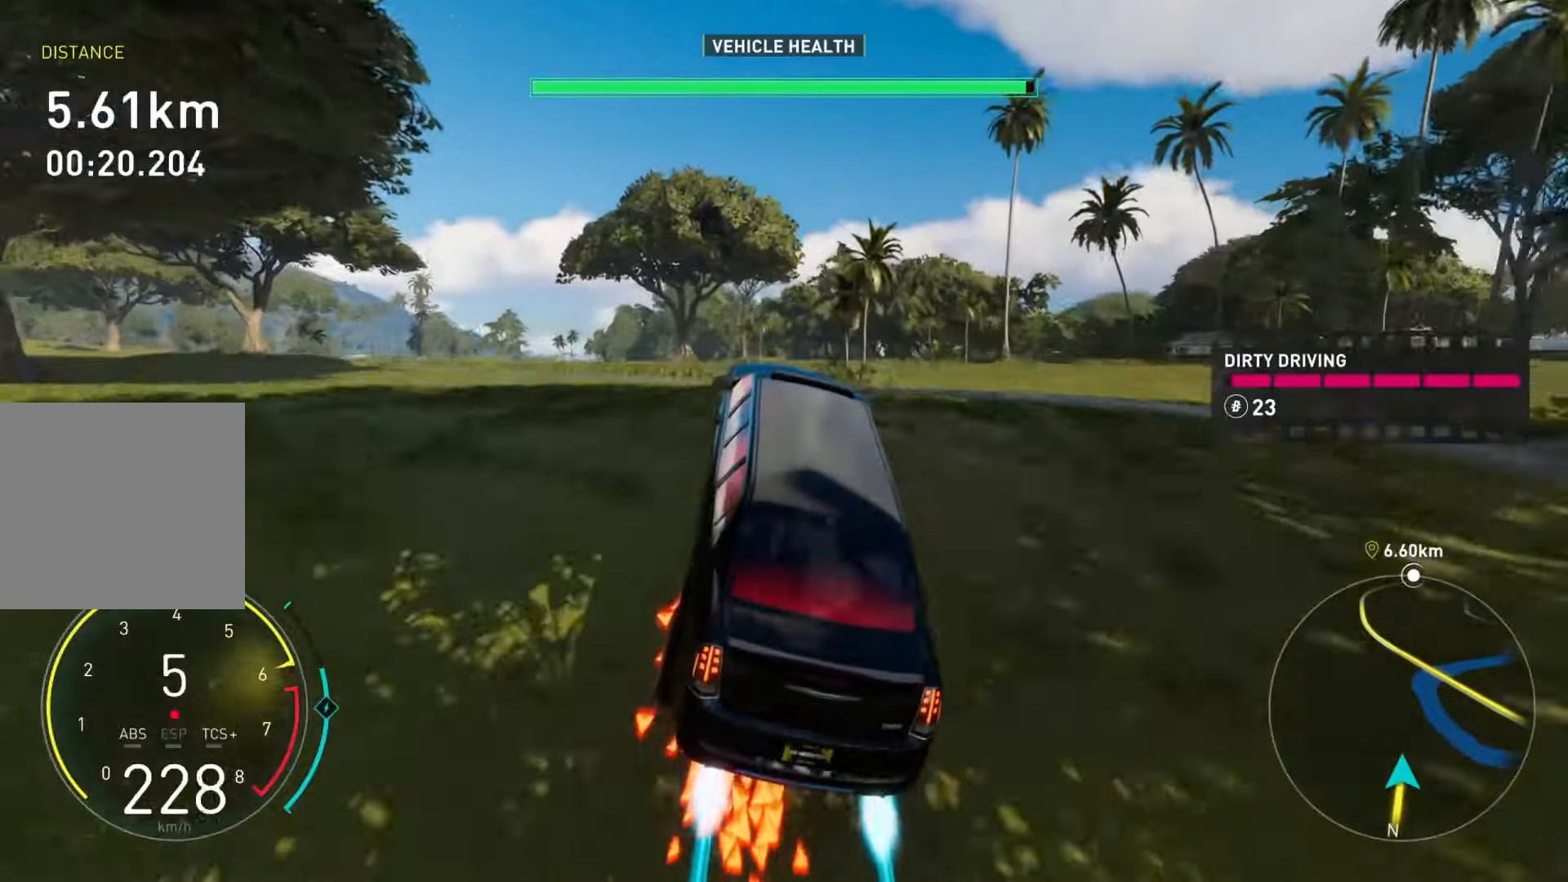
{"buttons": ["R2"], "left_stick": "center", "right_stick": "center", "events": [[467, "Y", "up"]]}
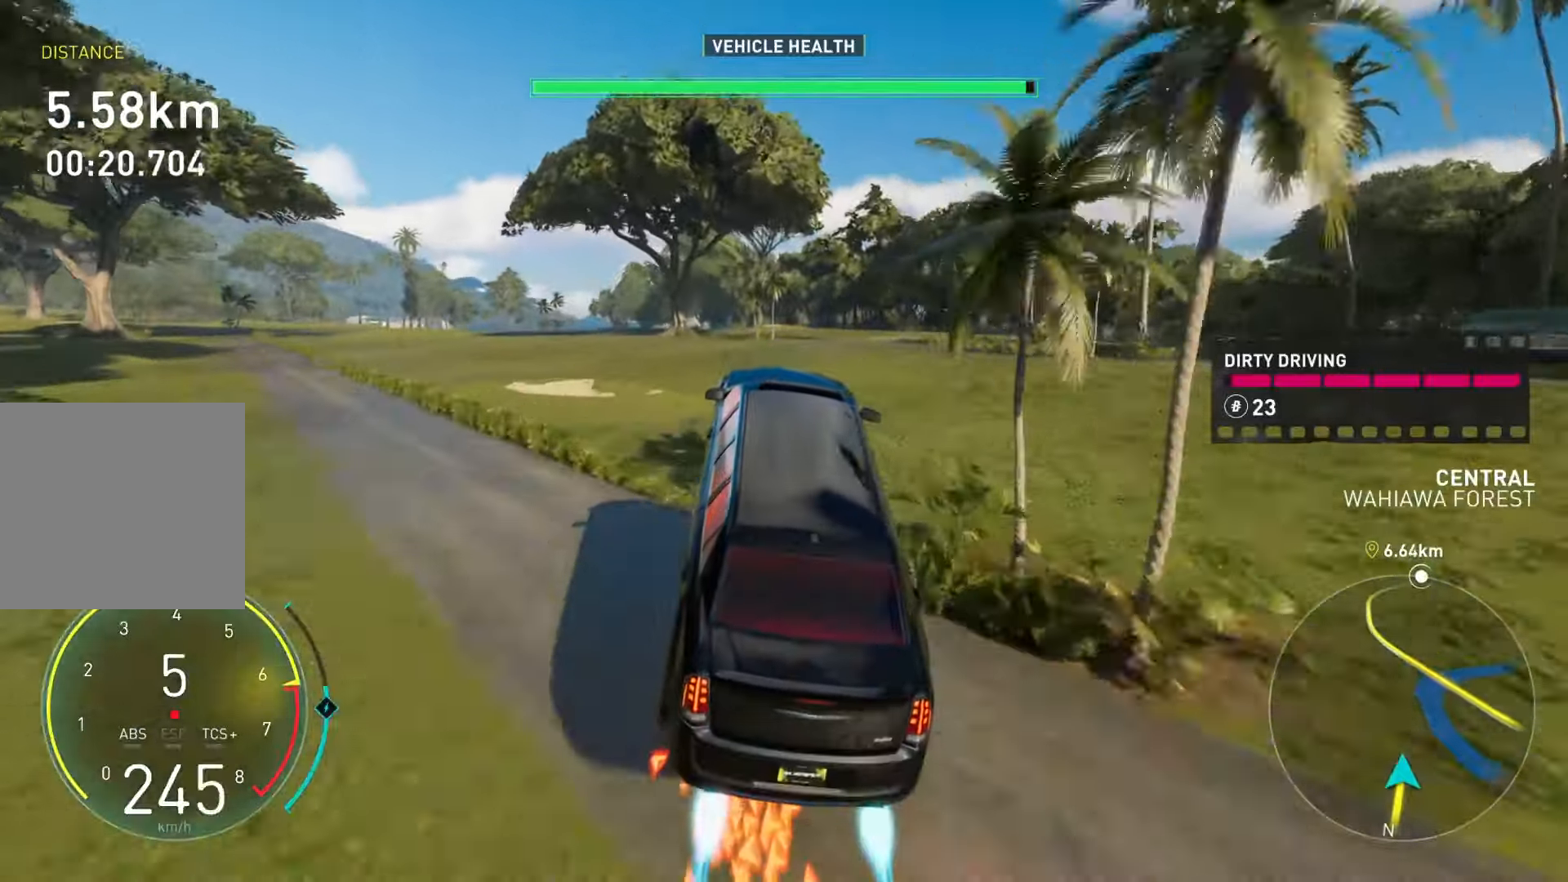
{"buttons": ["R2"], "left_stick": "left", "right_stick": "center", "events": [[117, "left_stick", "left"]]}
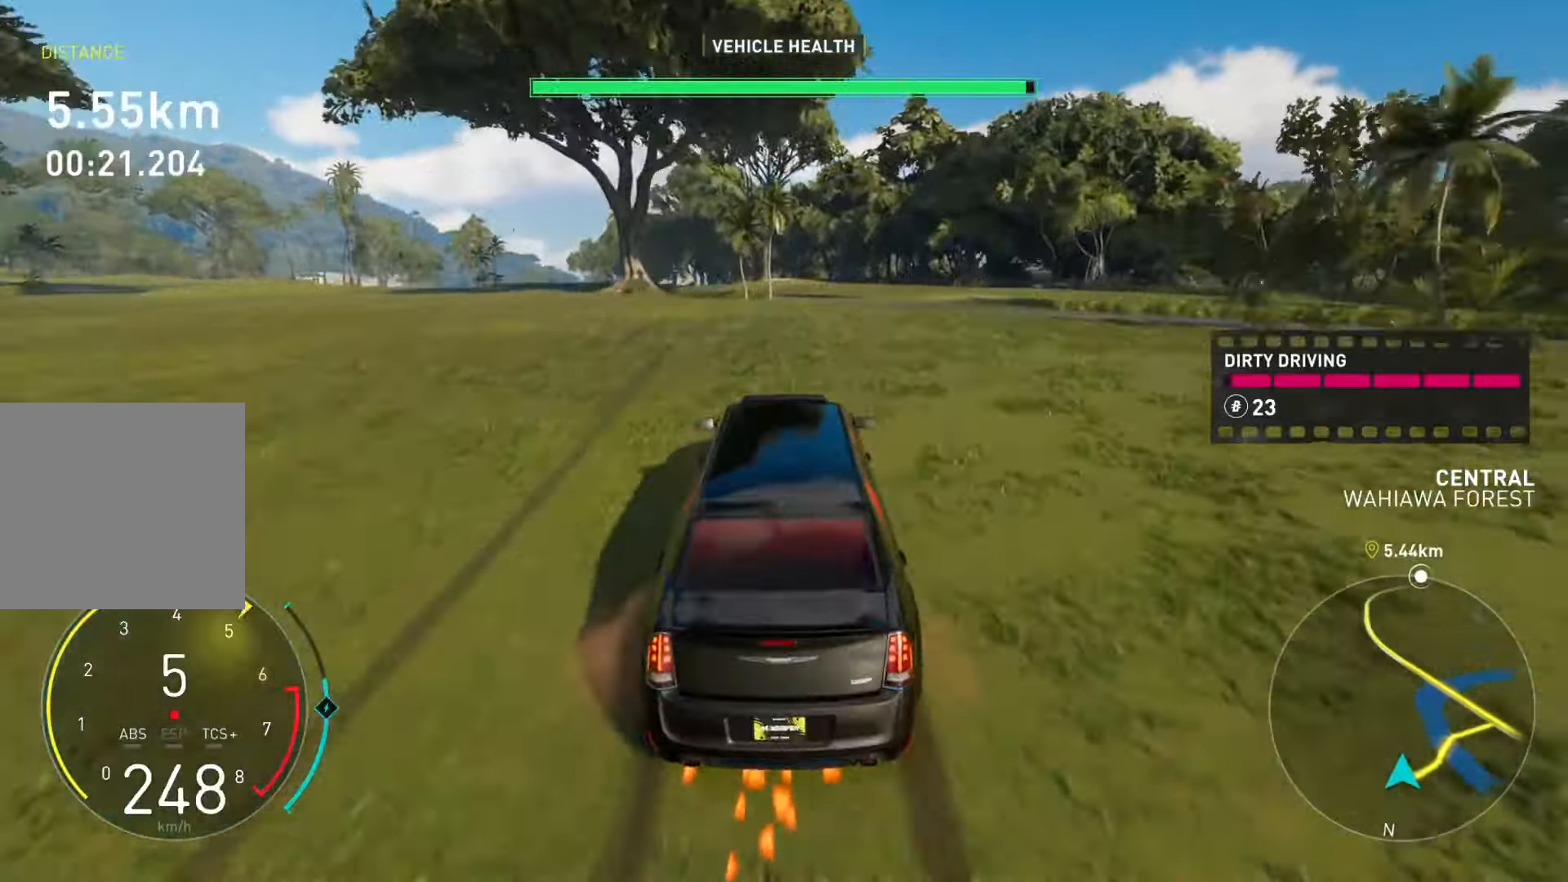
{"buttons": ["R2"], "left_stick": "left", "right_stick": "center", "events": []}
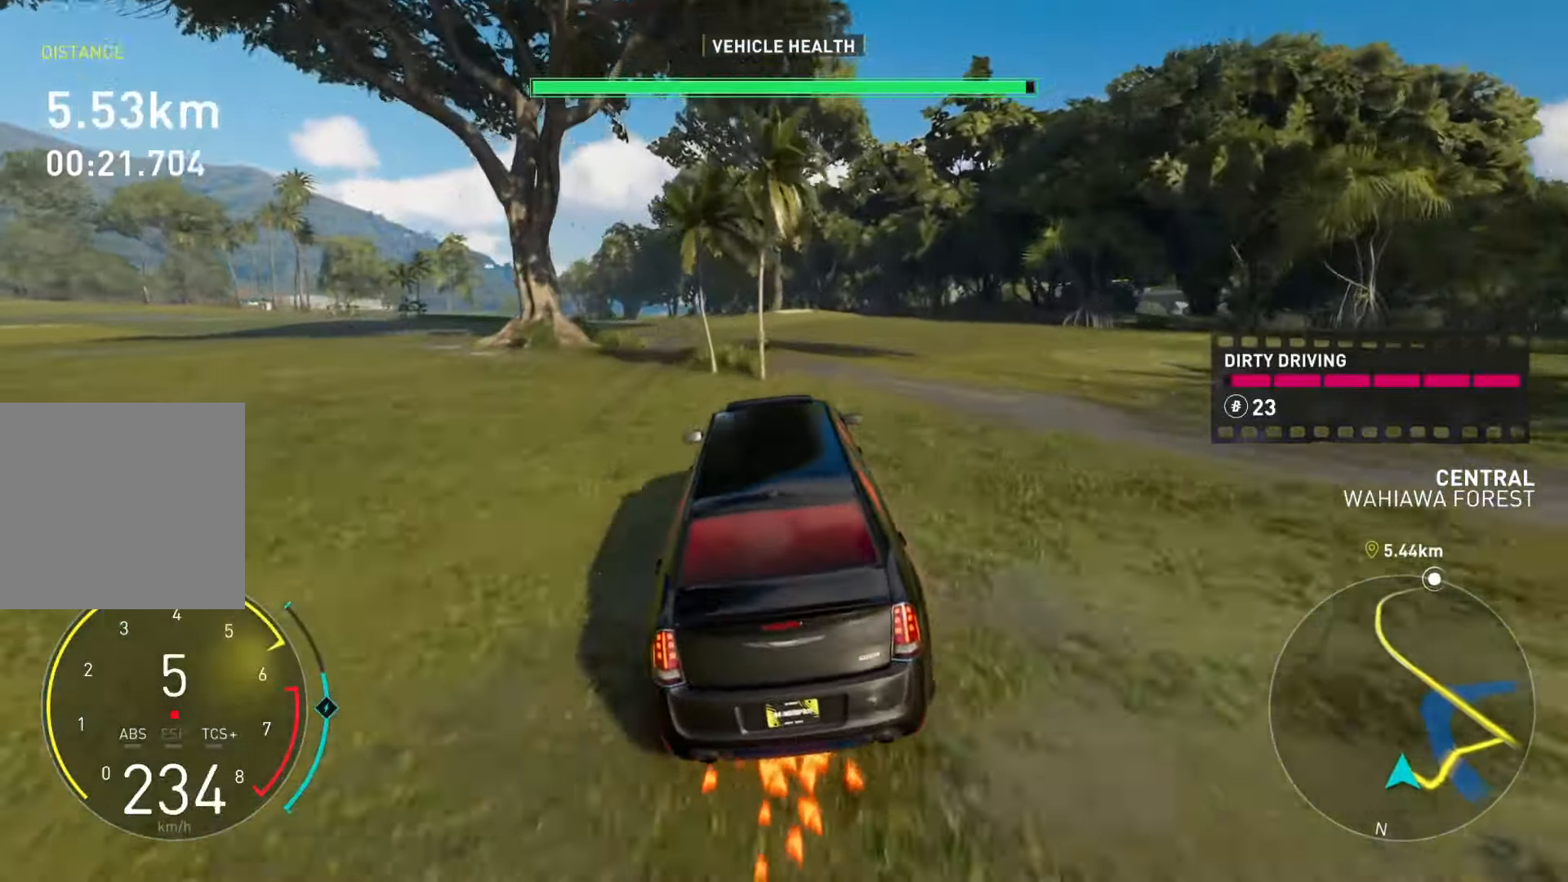
{"buttons": ["R2"], "left_stick": "left", "right_stick": "center", "events": [[100, "right_stick", "down-right"], [217, "right_stick", "center"]]}
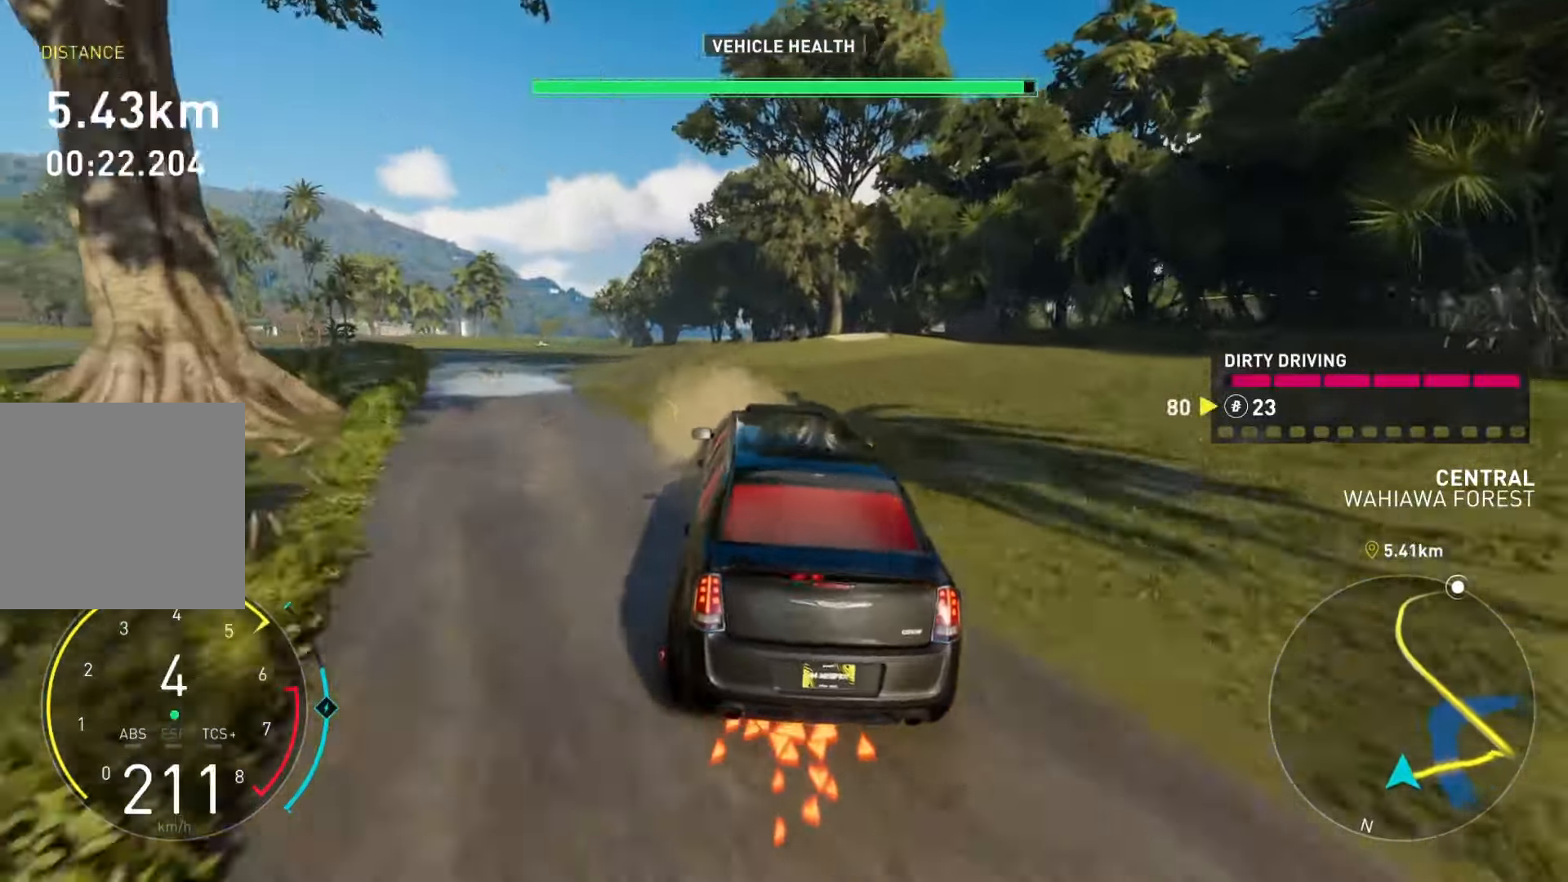
{"buttons": ["R2"], "left_stick": "center", "right_stick": "center", "events": [[83, "left_stick", "center"], [250, "left_stick", "left"], [417, "left_stick", "center"]]}
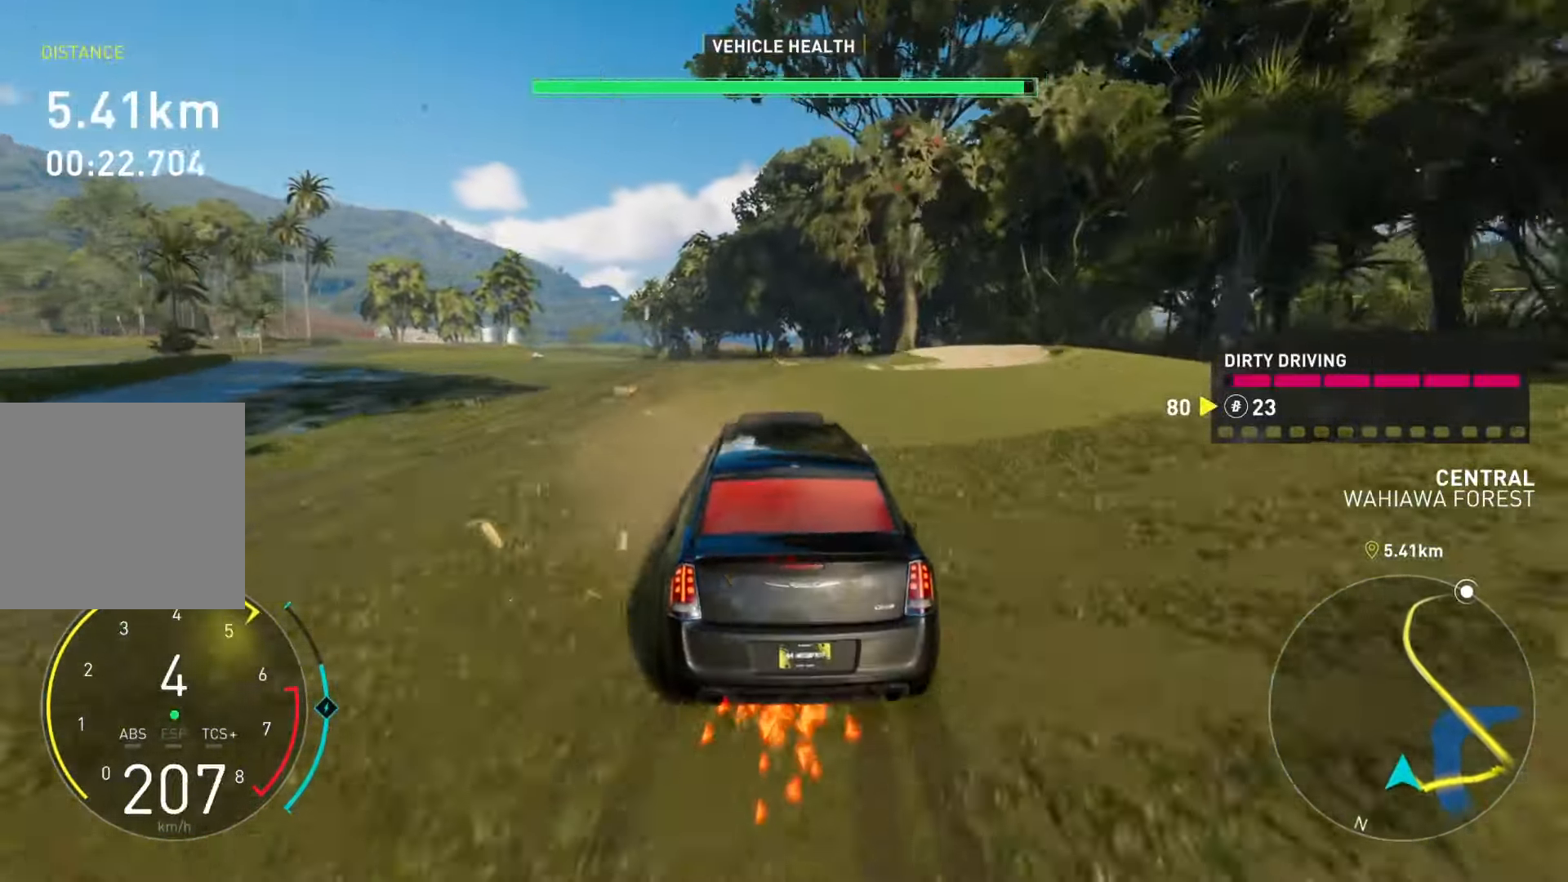
{"buttons": ["R2"], "left_stick": "left", "right_stick": "center", "events": [[234, "left_stick", "left"]]}